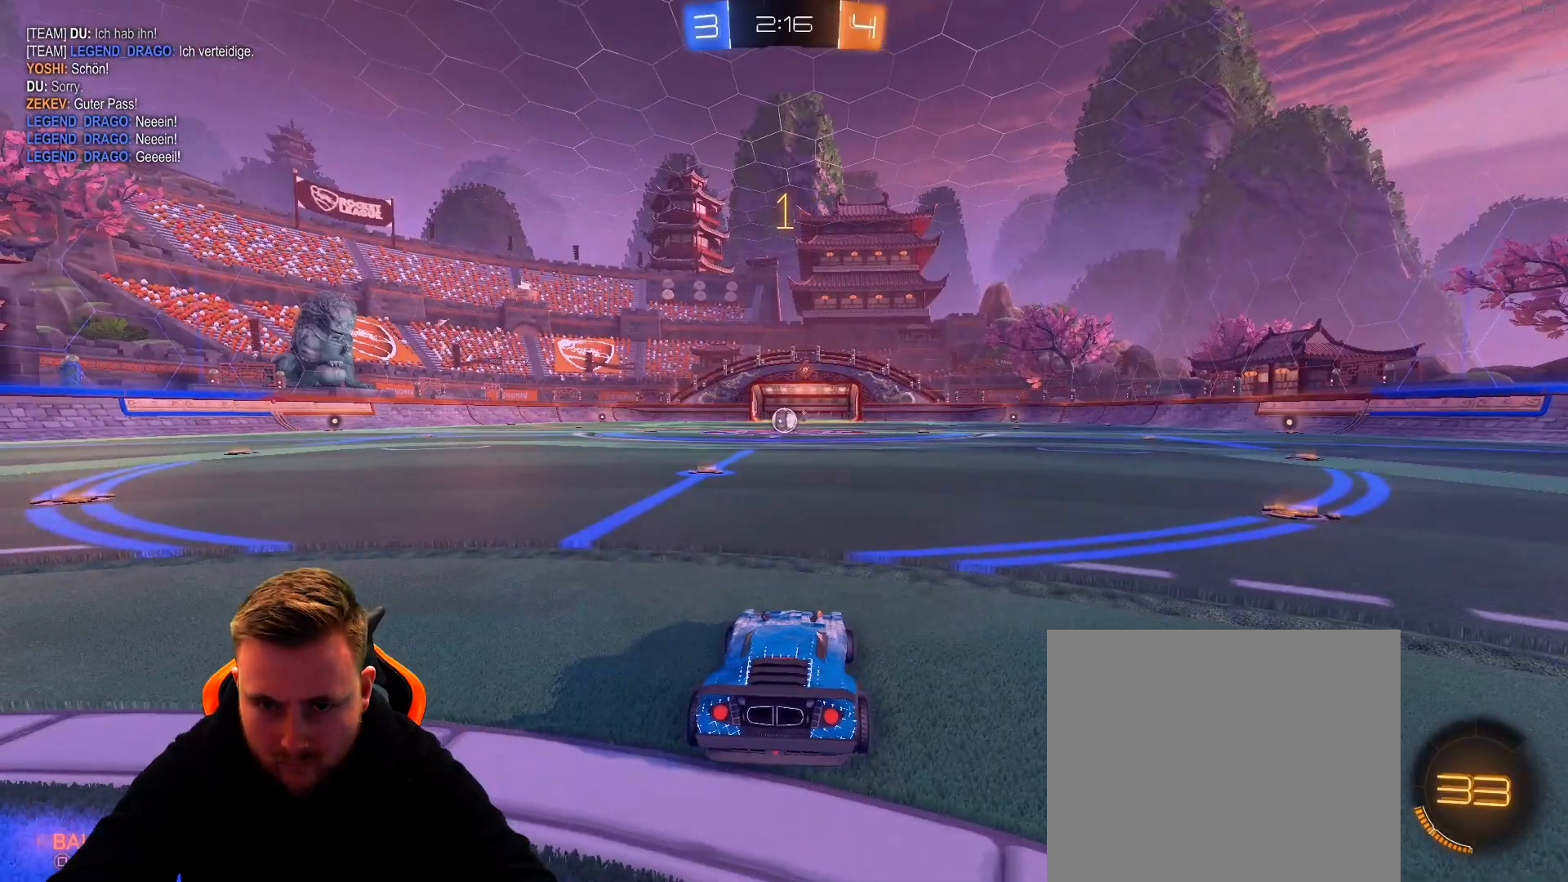
Gameplay with a controller (PlayStation layout); each line is a JSON object with the inputs held at the frame after it. "events" lists button and stick changes between this image and that frame as [ms after this image, input, new state], when the widget could be followed in between.
{"buttons": ["R1", "R2"], "left_stick": "center", "right_stick": "center", "events": [[67, "R1", "down"]]}
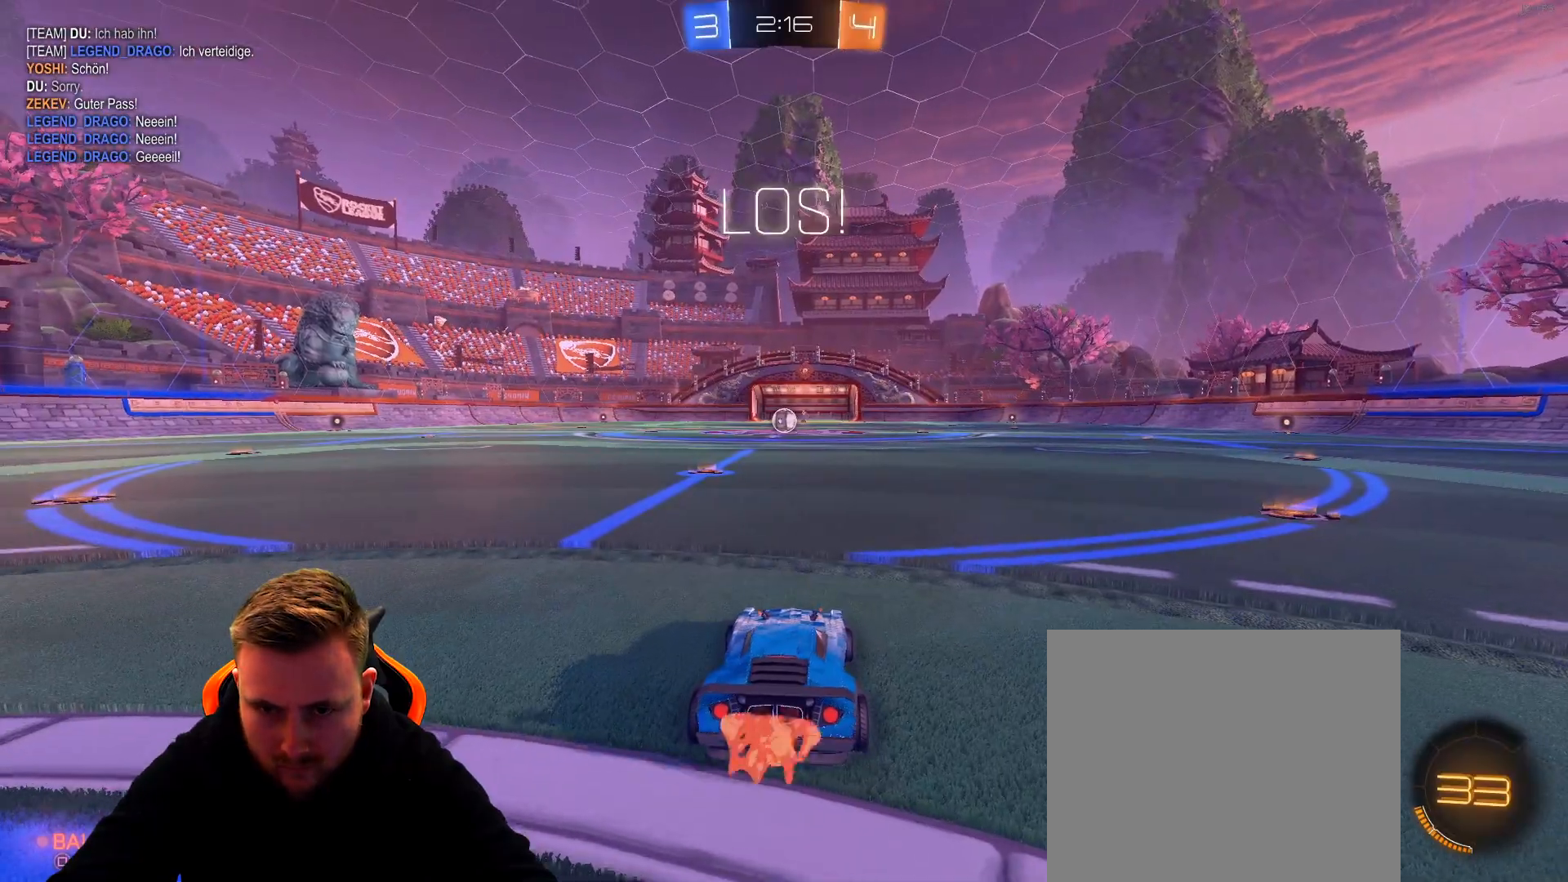
{"buttons": ["CROSS", "R1", "R2"], "left_stick": "up", "right_stick": "center", "events": [[33, "left_stick", "left"], [100, "left_stick", "center"], [500, "CROSS", "down"], [500, "left_stick", "up"]]}
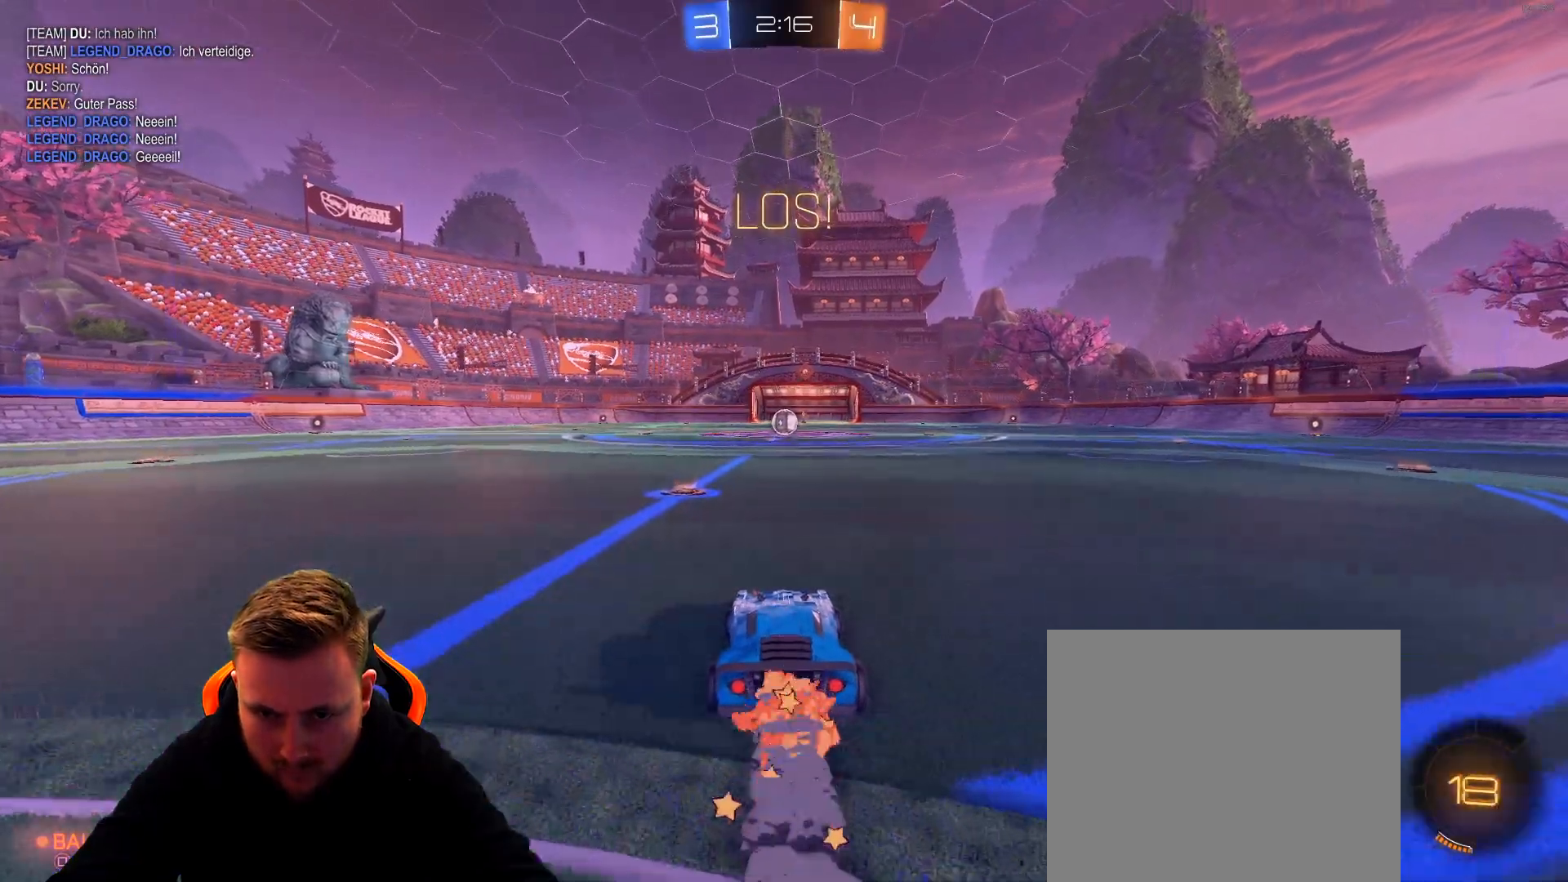
{"buttons": ["R2", "R3"], "left_stick": "up", "right_stick": "center", "events": [[117, "CROSS", "up"], [167, "CROSS", "down"], [217, "CROSS", "up"], [267, "R1", "up"], [383, "R3", "down"]]}
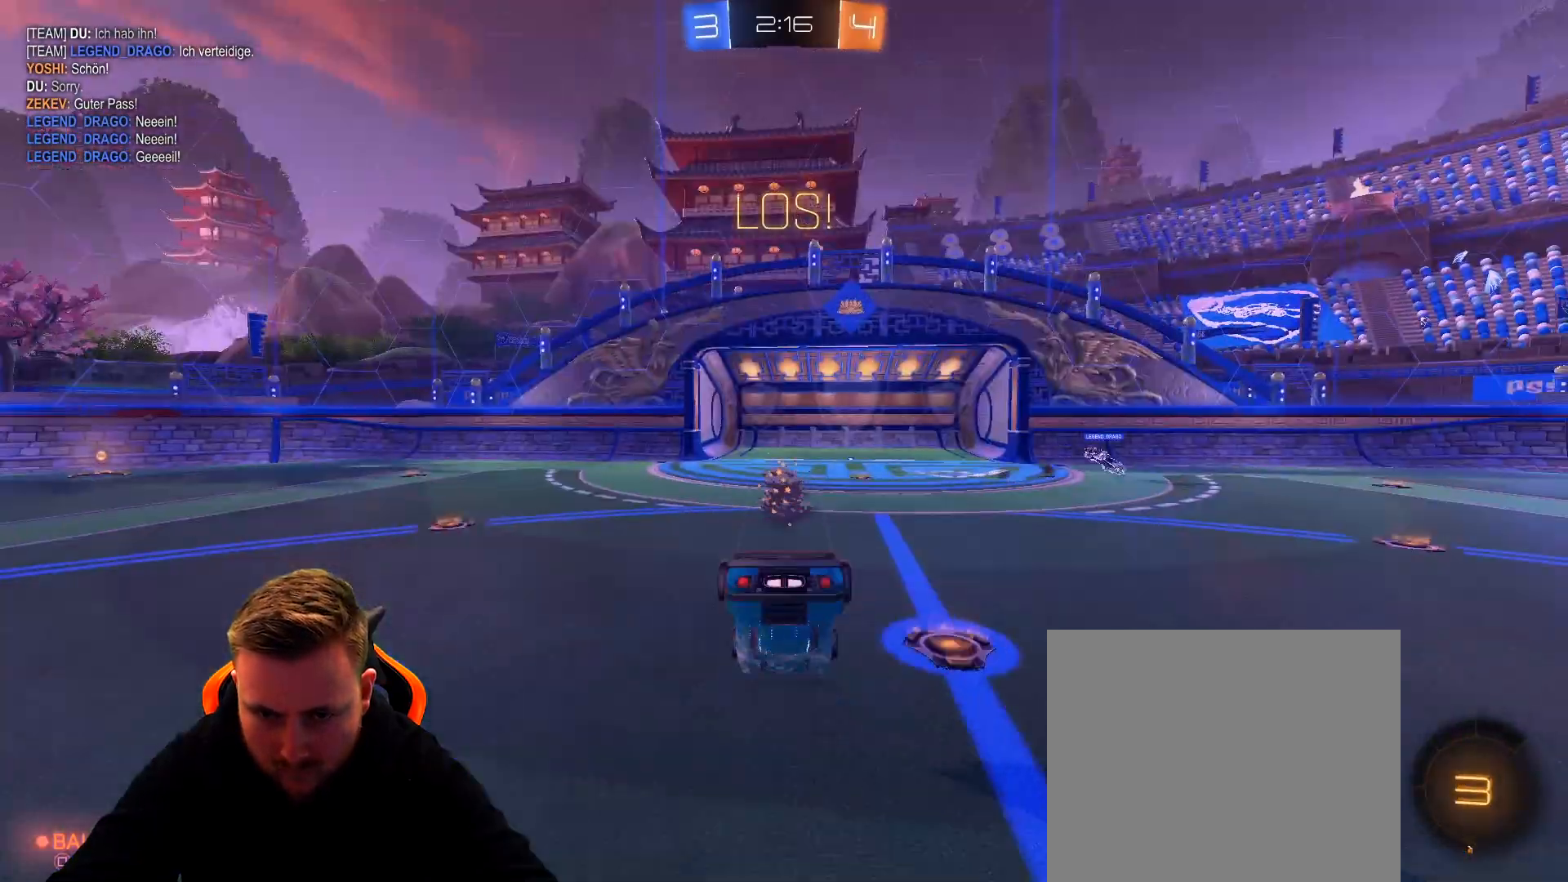
{"buttons": ["R2"], "left_stick": "center", "right_stick": "center", "events": [[133, "R3", "up"], [233, "left_stick", "center"], [433, "left_stick", "right"], [500, "left_stick", "center"]]}
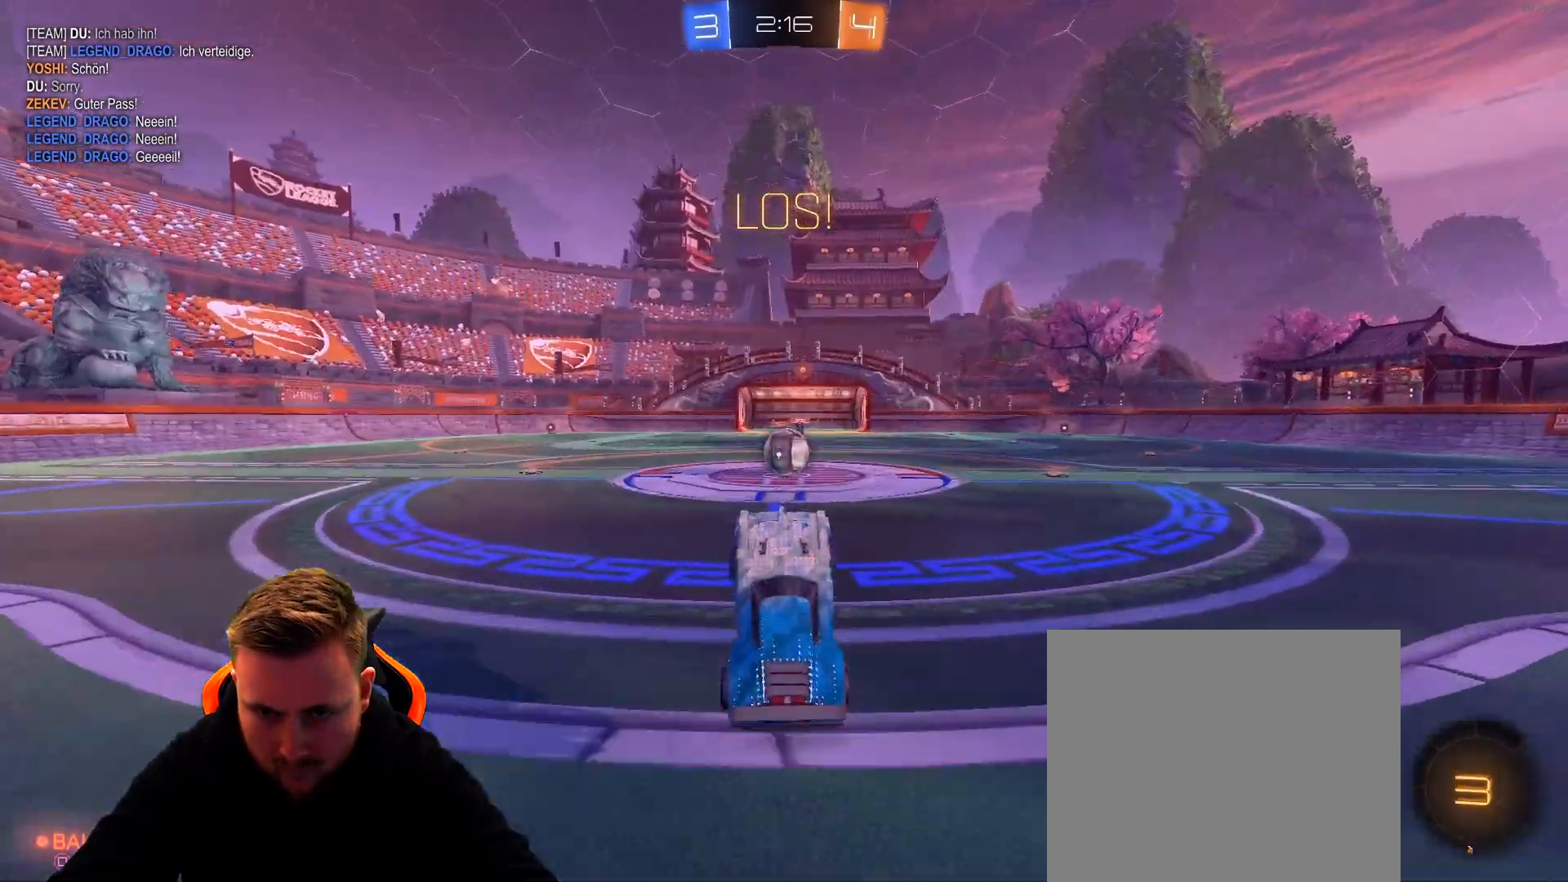
{"buttons": ["CROSS", "R2"], "left_stick": "right", "right_stick": "center", "events": [[283, "left_stick", "right"], [467, "CROSS", "down"]]}
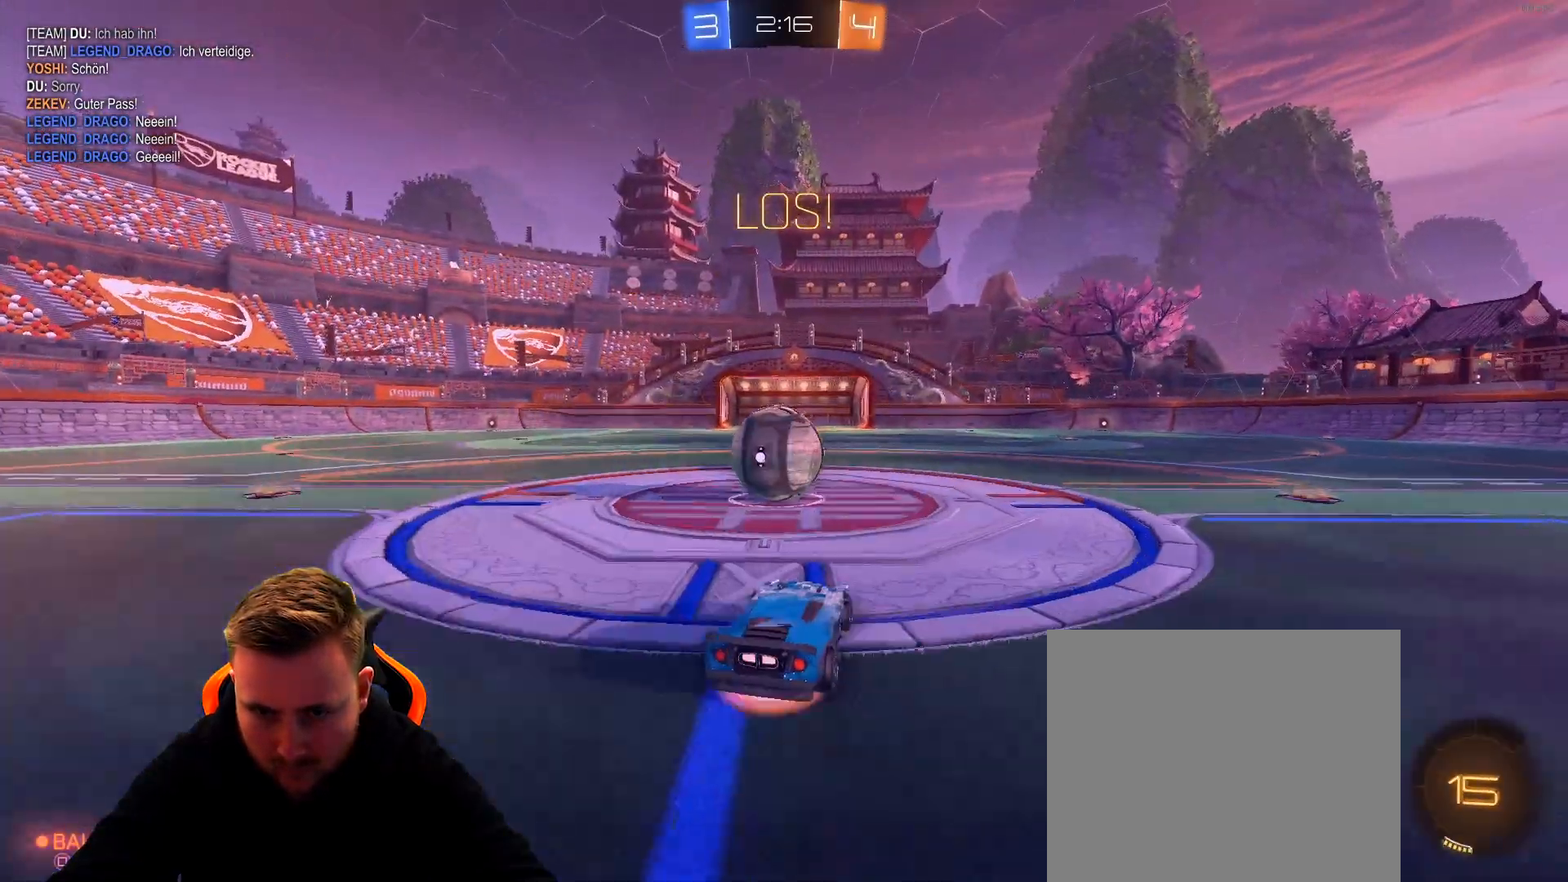
{"buttons": ["L1", "R2"], "left_stick": "left", "right_stick": "center", "events": [[67, "CROSS", "up"], [67, "left_stick", "left"], [117, "L1", "down"], [167, "CROSS", "down"], [267, "CROSS", "up"]]}
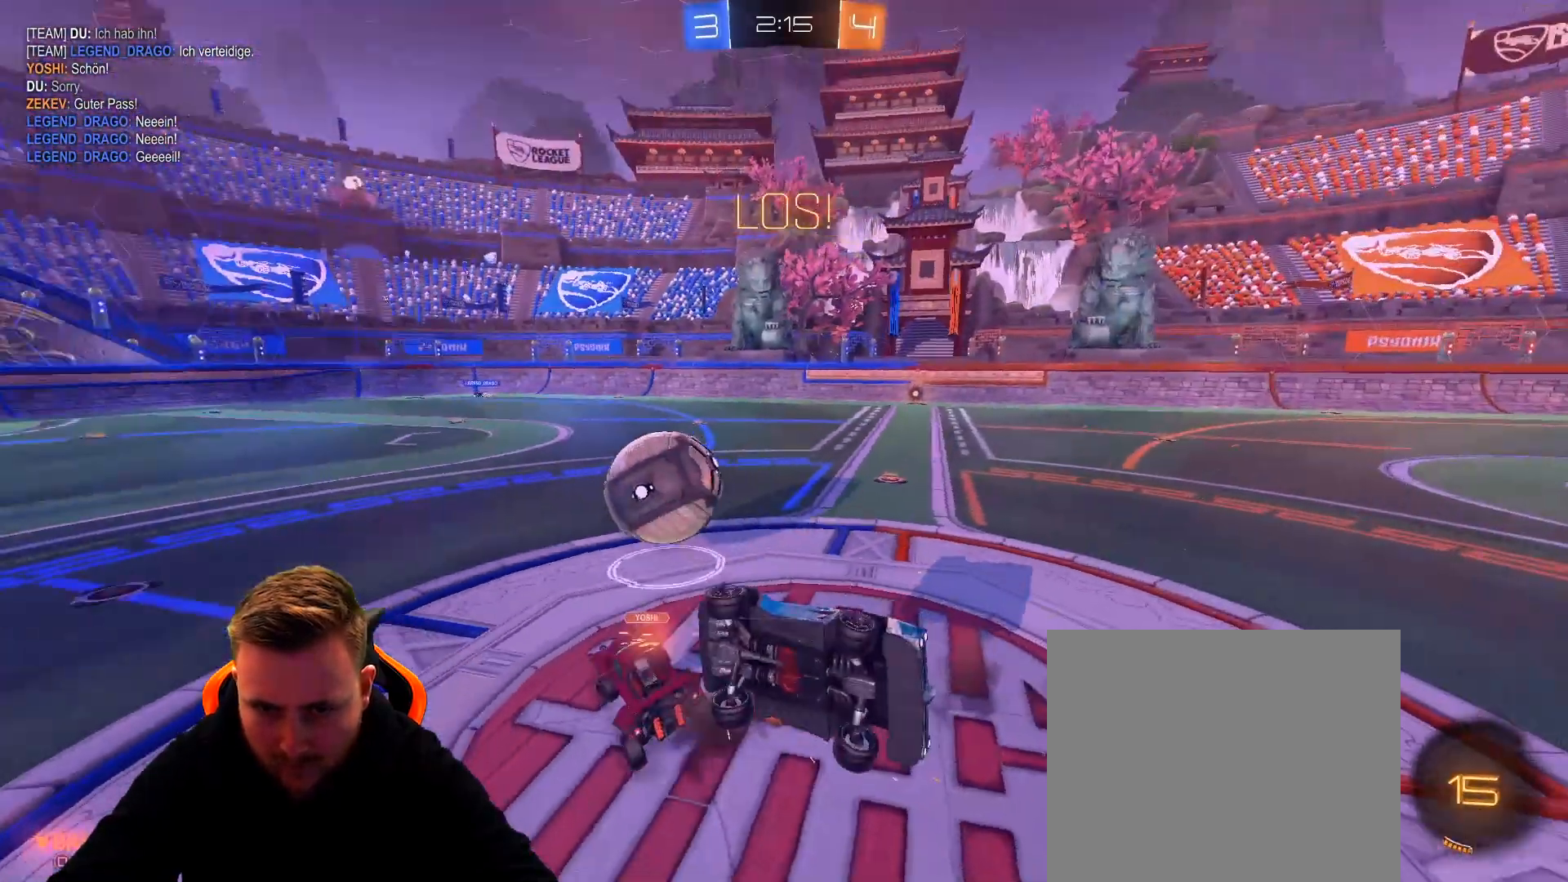
{"buttons": ["R2"], "left_stick": "center", "right_stick": "center", "events": [[500, "L1", "up"], [500, "left_stick", "center"]]}
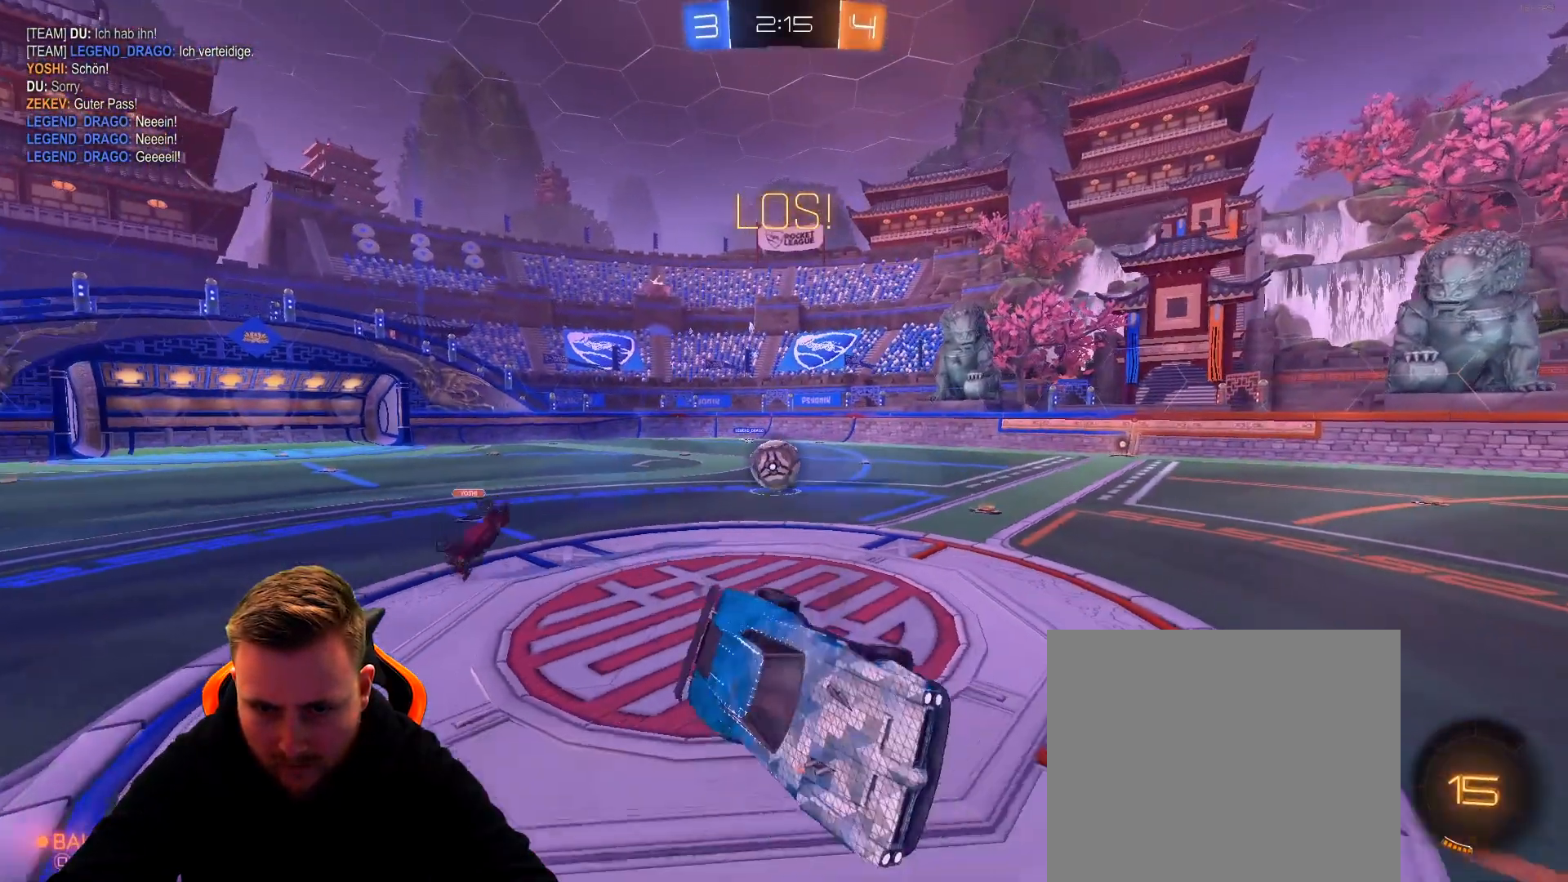
{"buttons": ["R2"], "left_stick": "right", "right_stick": "center", "events": [[100, "left_stick", "right"]]}
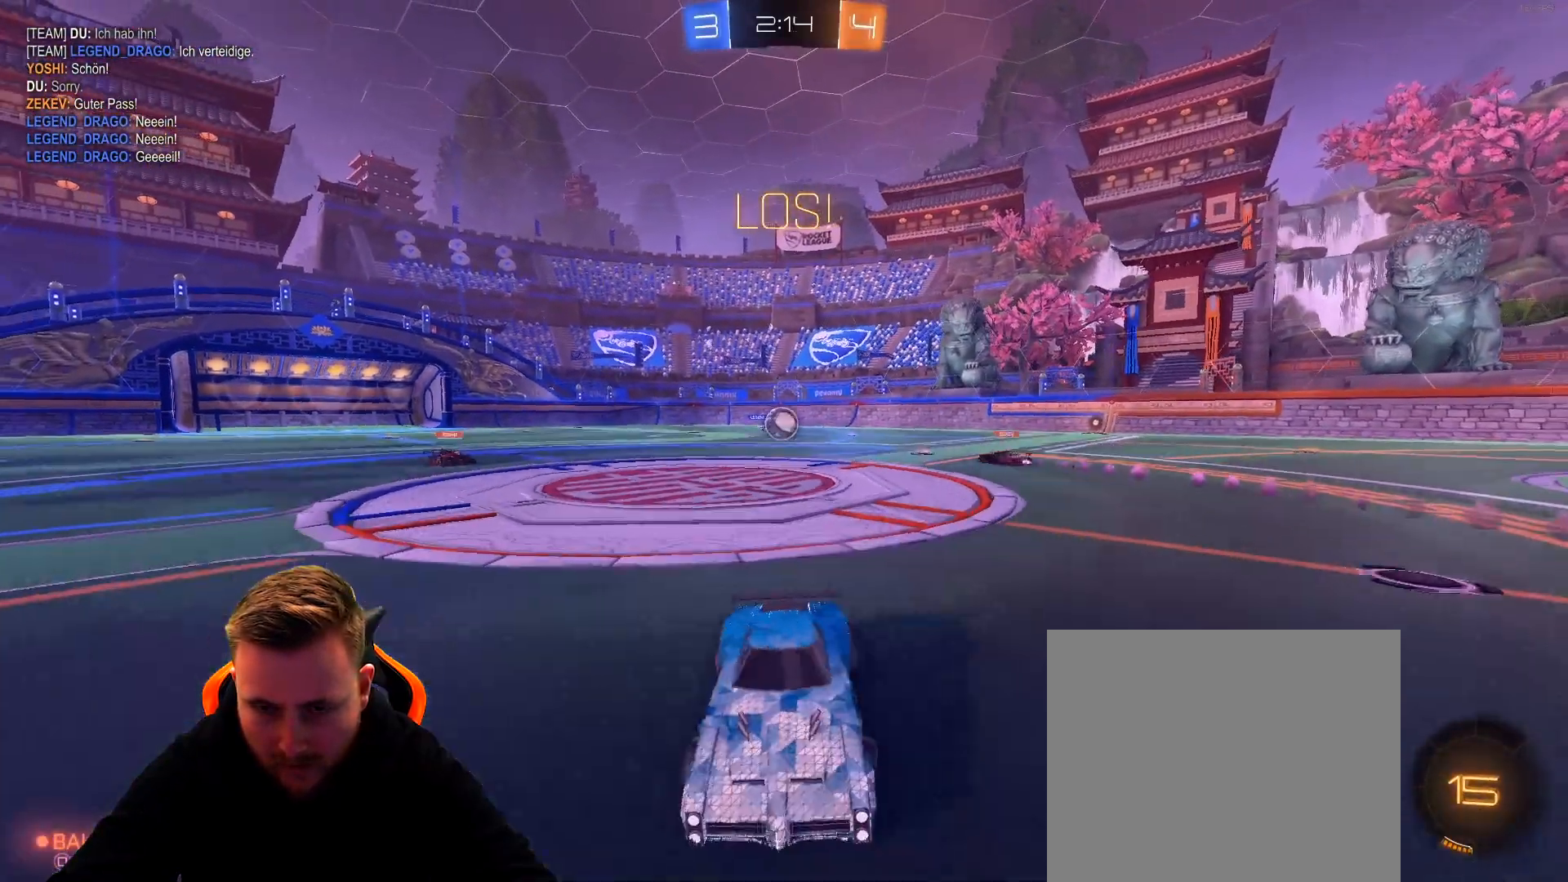
{"buttons": ["R2"], "left_stick": "center", "right_stick": "center", "events": [[467, "left_stick", "center"]]}
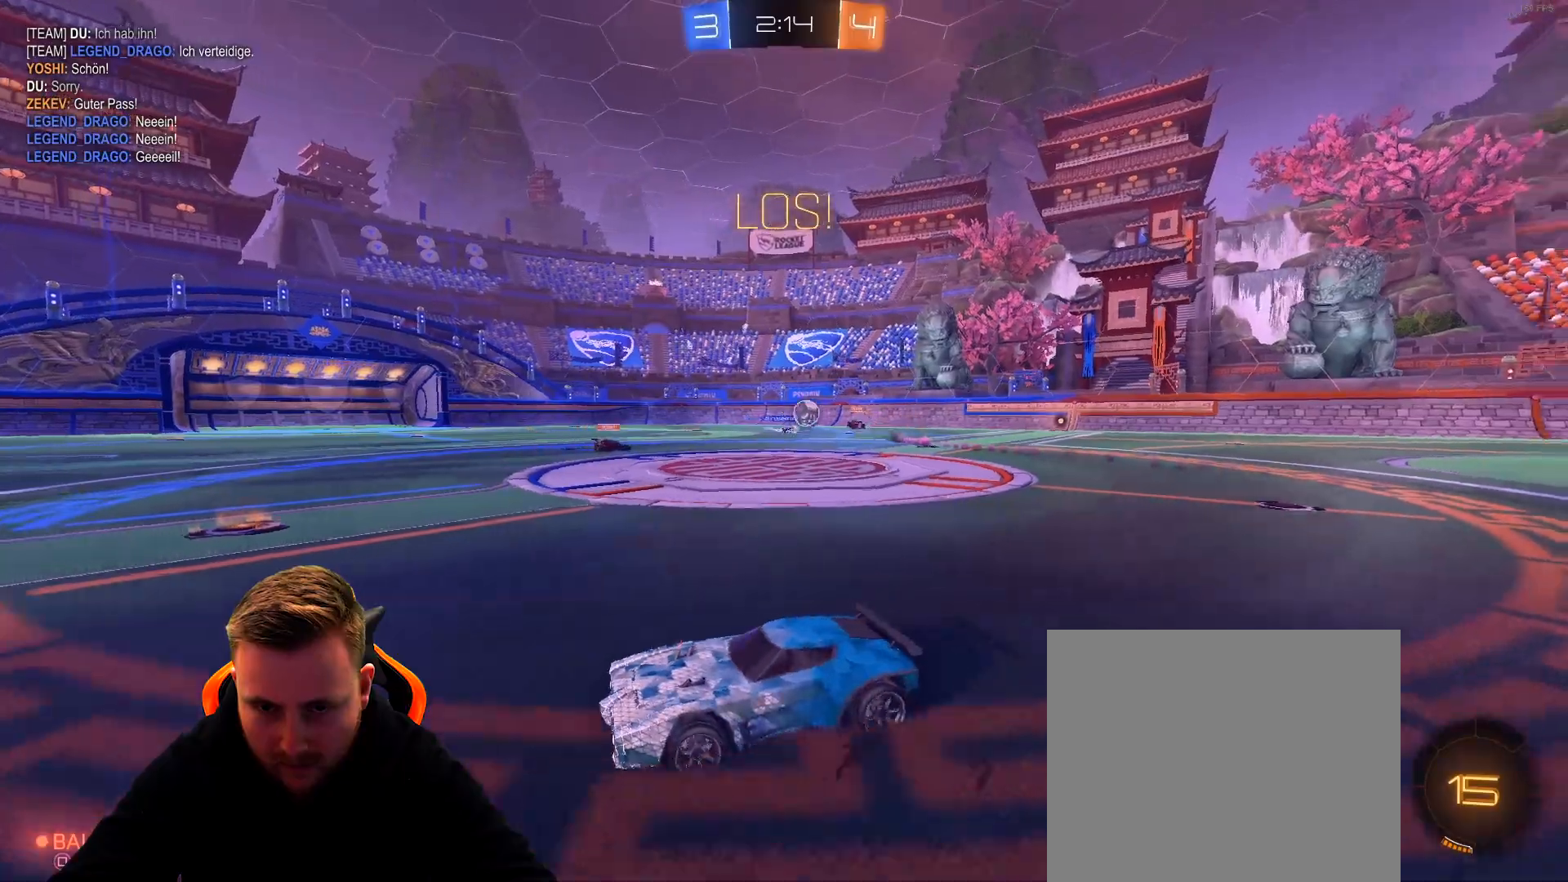
{"buttons": ["R2"], "left_stick": "center", "right_stick": "center", "events": [[333, "SQUARE", "down"], [467, "SQUARE", "up"]]}
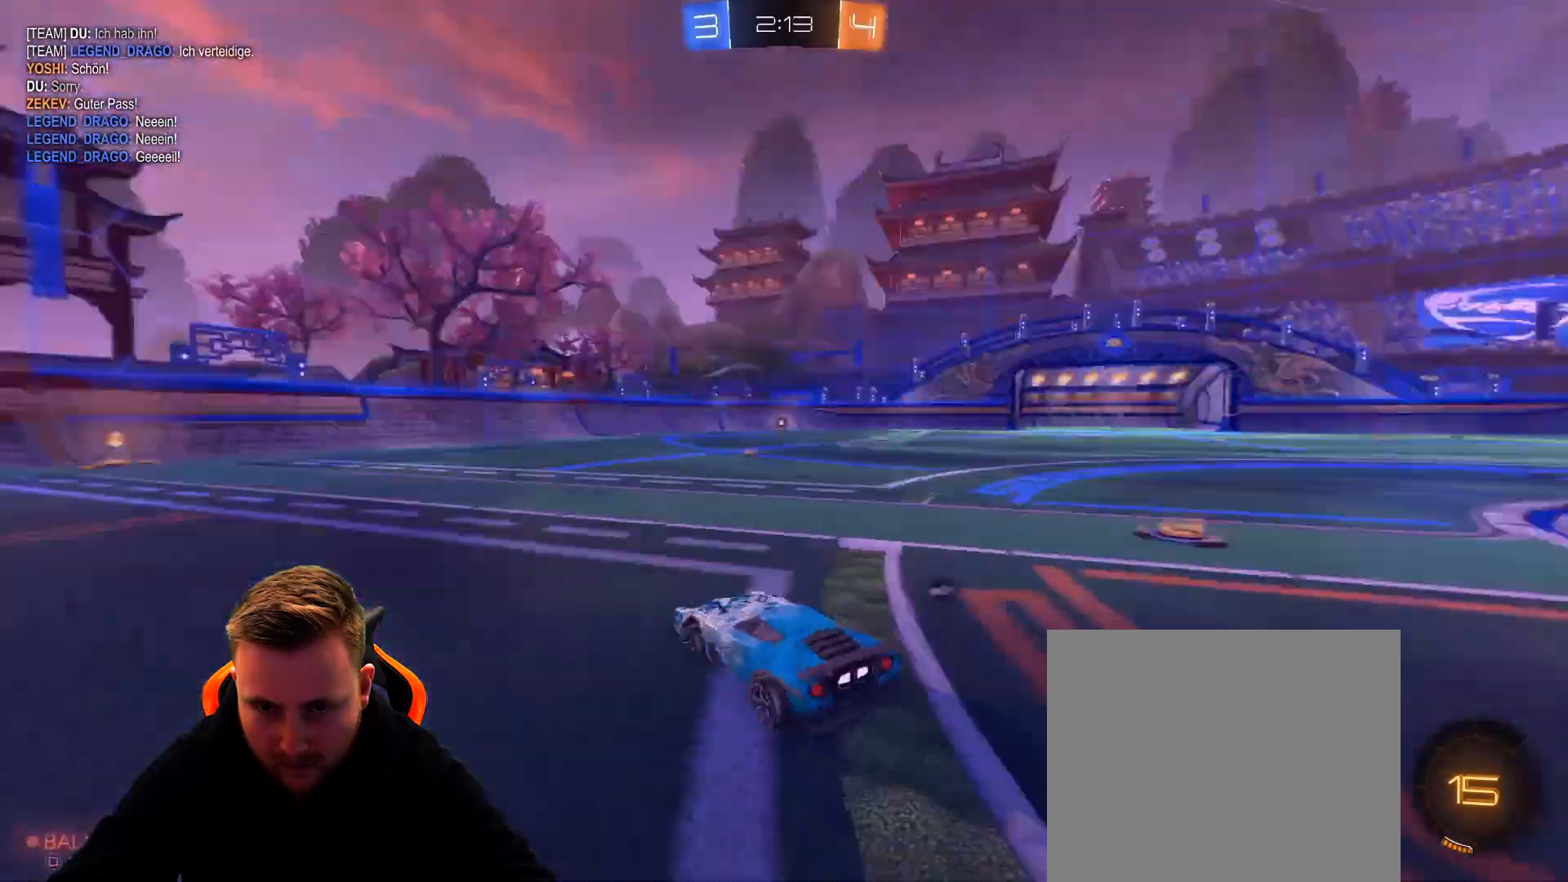
{"buttons": ["R1", "R2"], "left_stick": "left", "right_stick": "center", "events": [[17, "R1", "down"], [300, "left_stick", "left"]]}
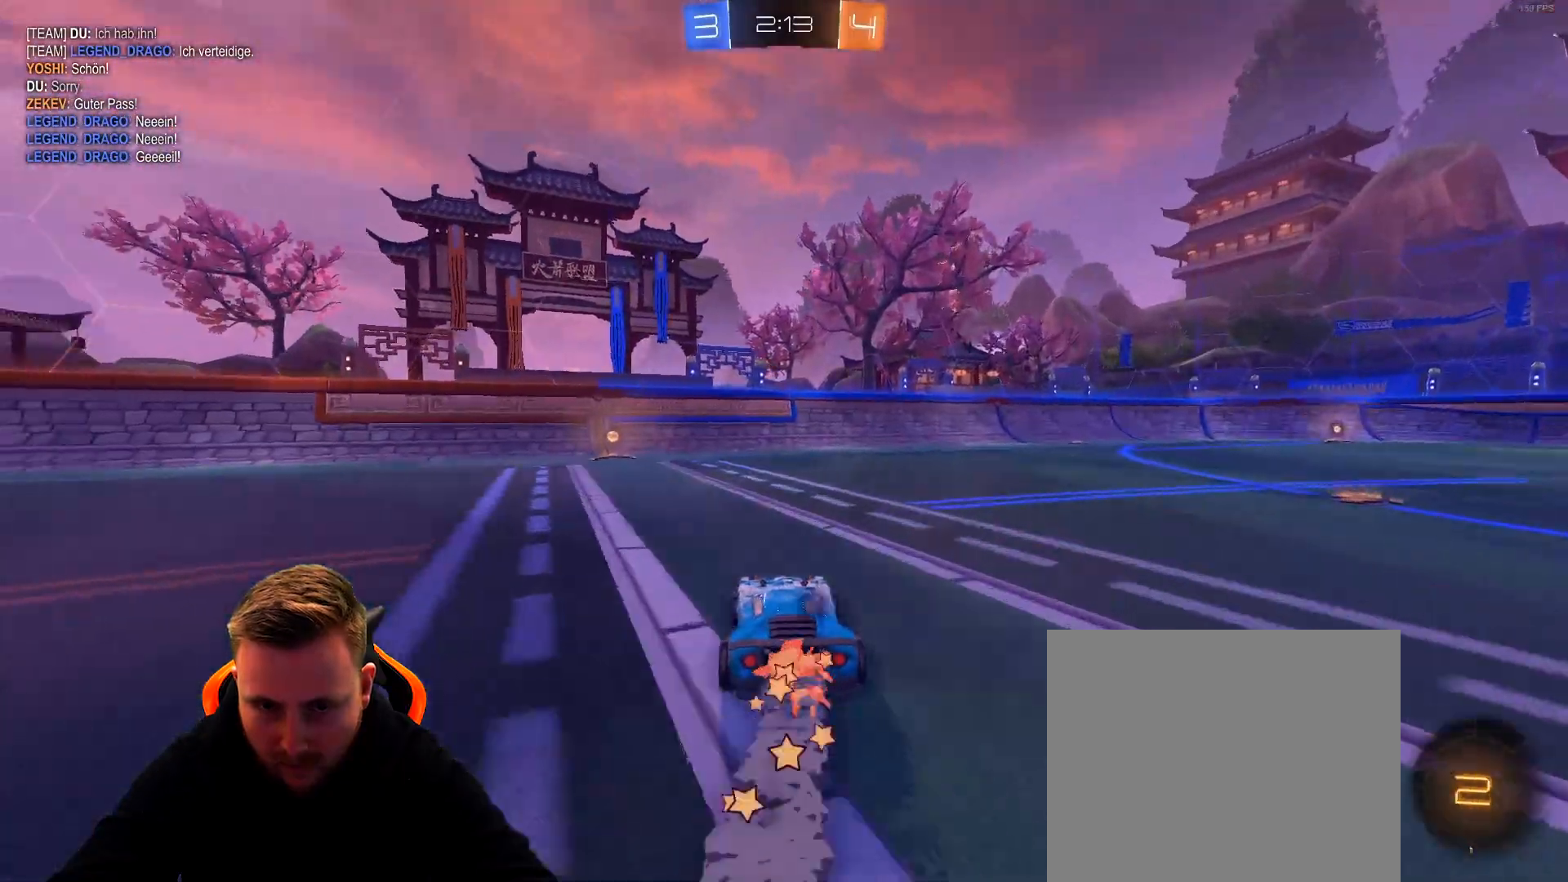
{"buttons": ["R2"], "left_stick": "left", "right_stick": "center", "events": [[100, "left_stick", "center"], [233, "R1", "up"], [283, "SQUARE", "down"], [350, "SQUARE", "up"], [450, "left_stick", "left"]]}
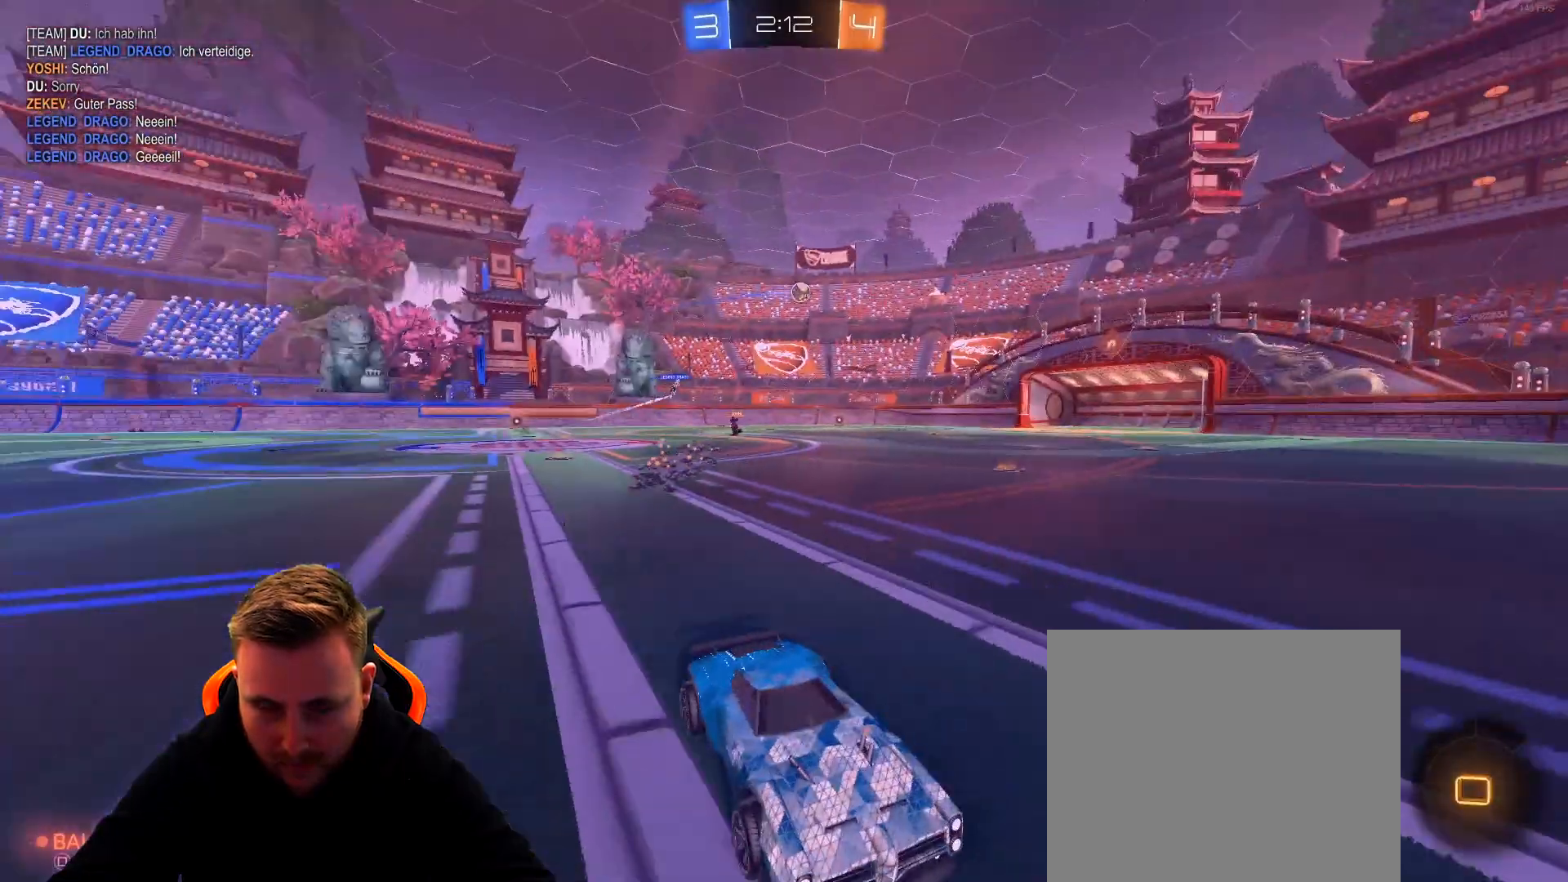
{"buttons": ["R2"], "left_stick": "left", "right_stick": "center", "events": [[200, "L1", "down"], [350, "L1", "up"]]}
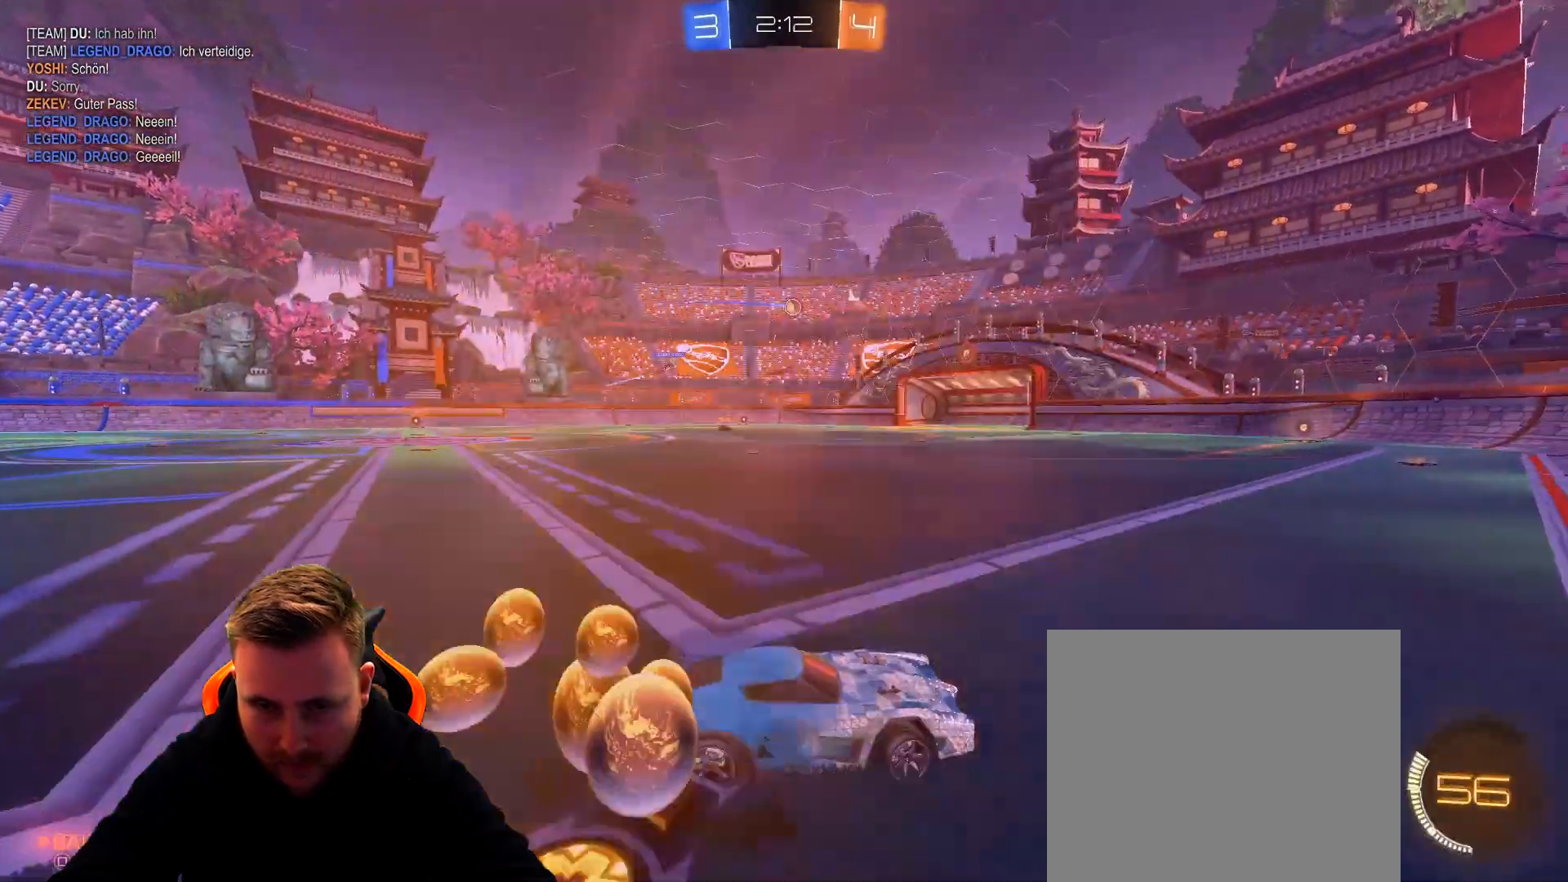
{"buttons": ["R1", "R2"], "left_stick": "left", "right_stick": "center", "events": [[117, "R1", "down"]]}
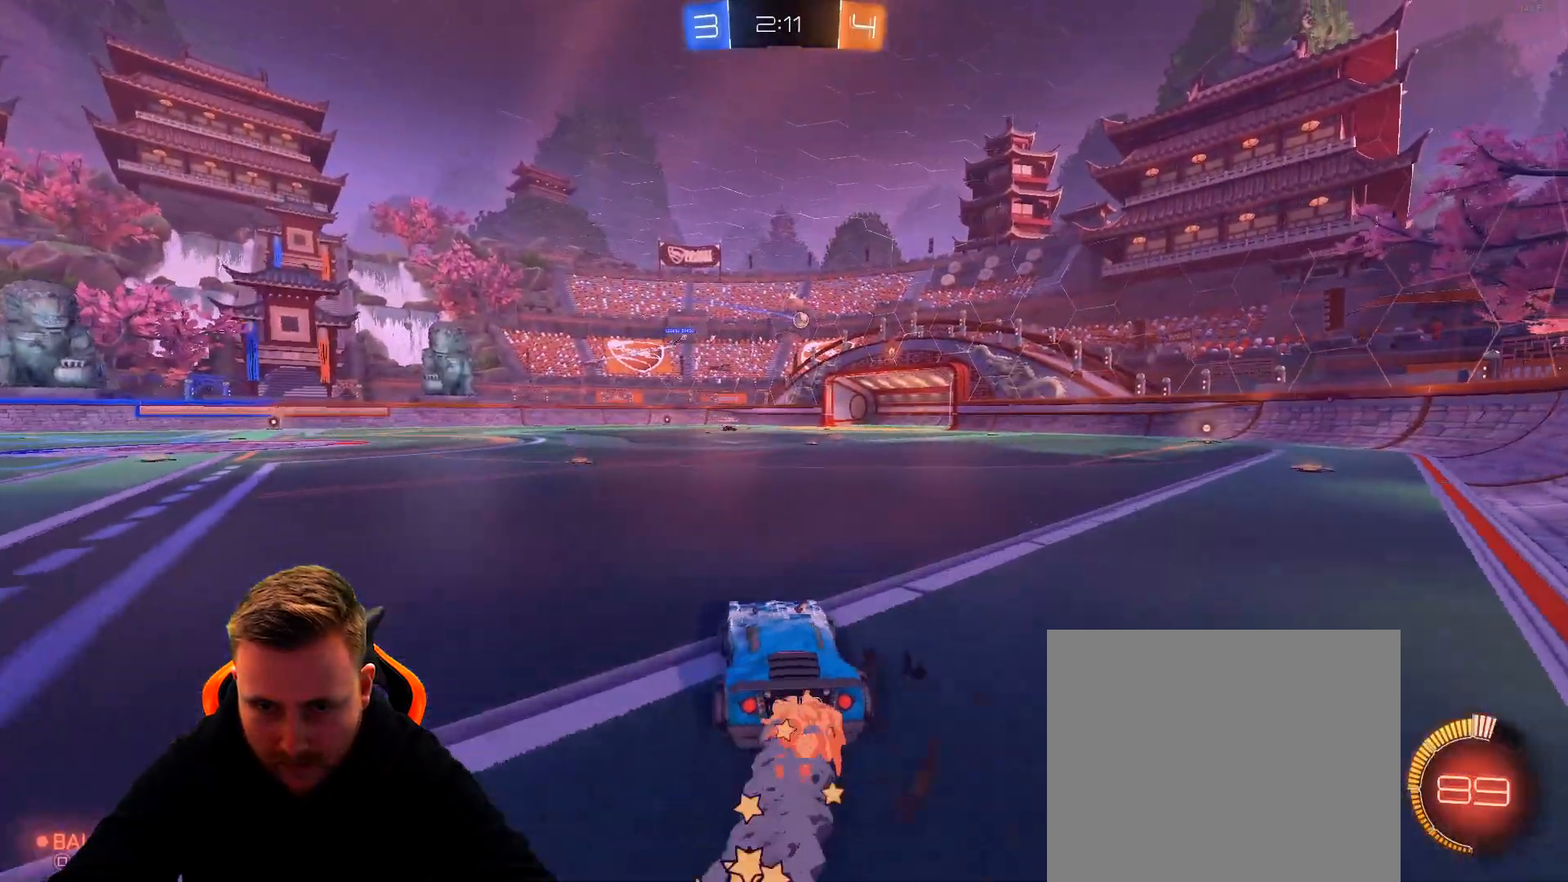
{"buttons": ["R2"], "left_stick": "center", "right_stick": "center", "events": [[33, "left_stick", "center"], [383, "R1", "up"]]}
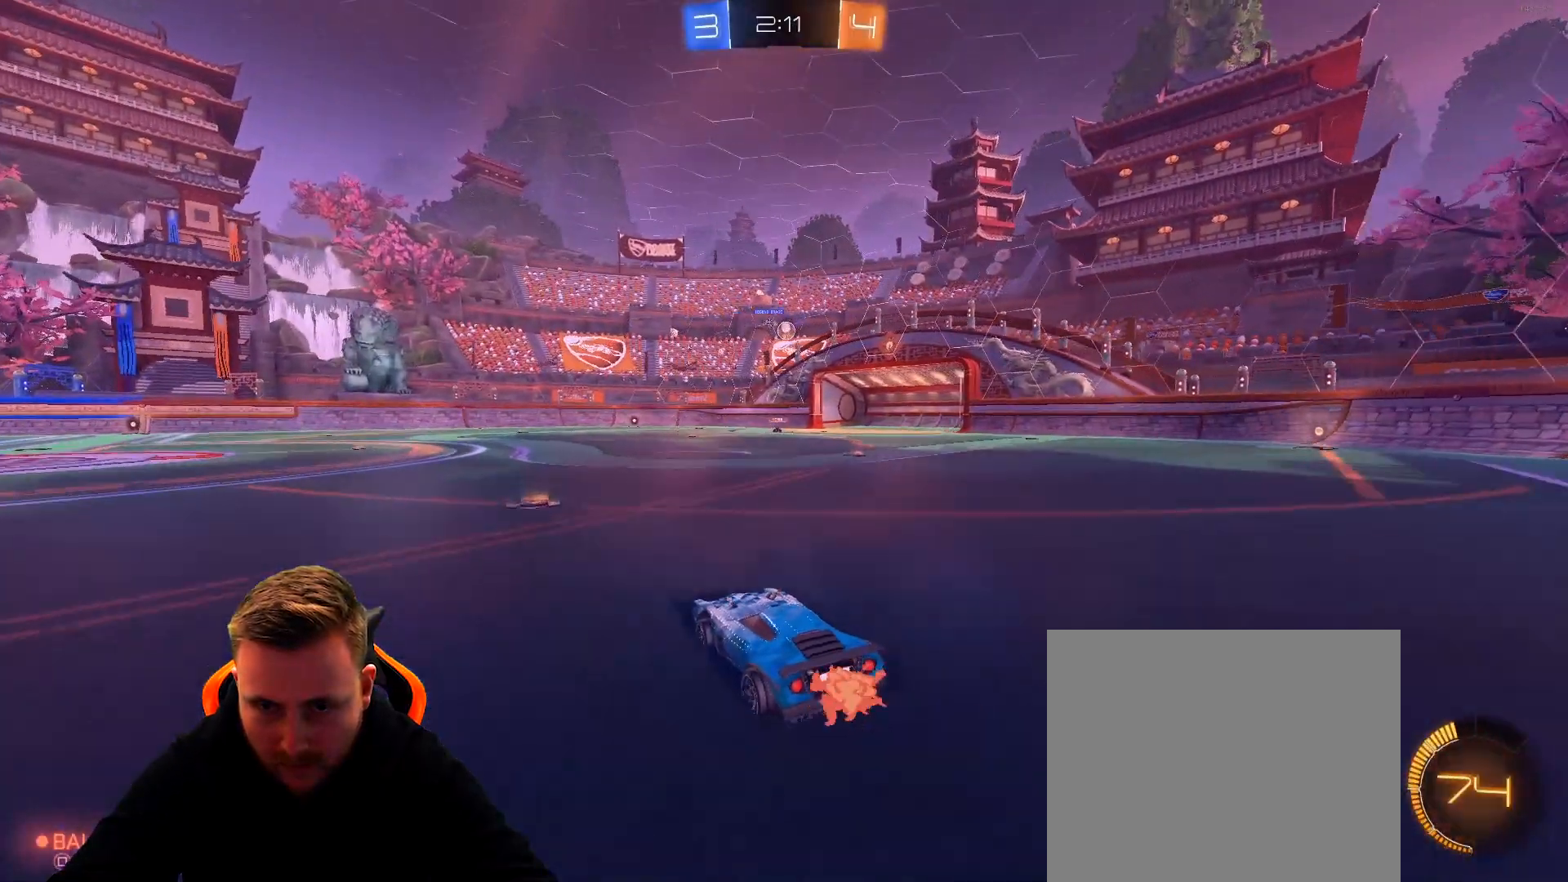
{"buttons": [], "left_stick": "center", "right_stick": "center", "events": [[83, "left_stick", "right"], [200, "left_stick", "center"], [350, "R2", "up"]]}
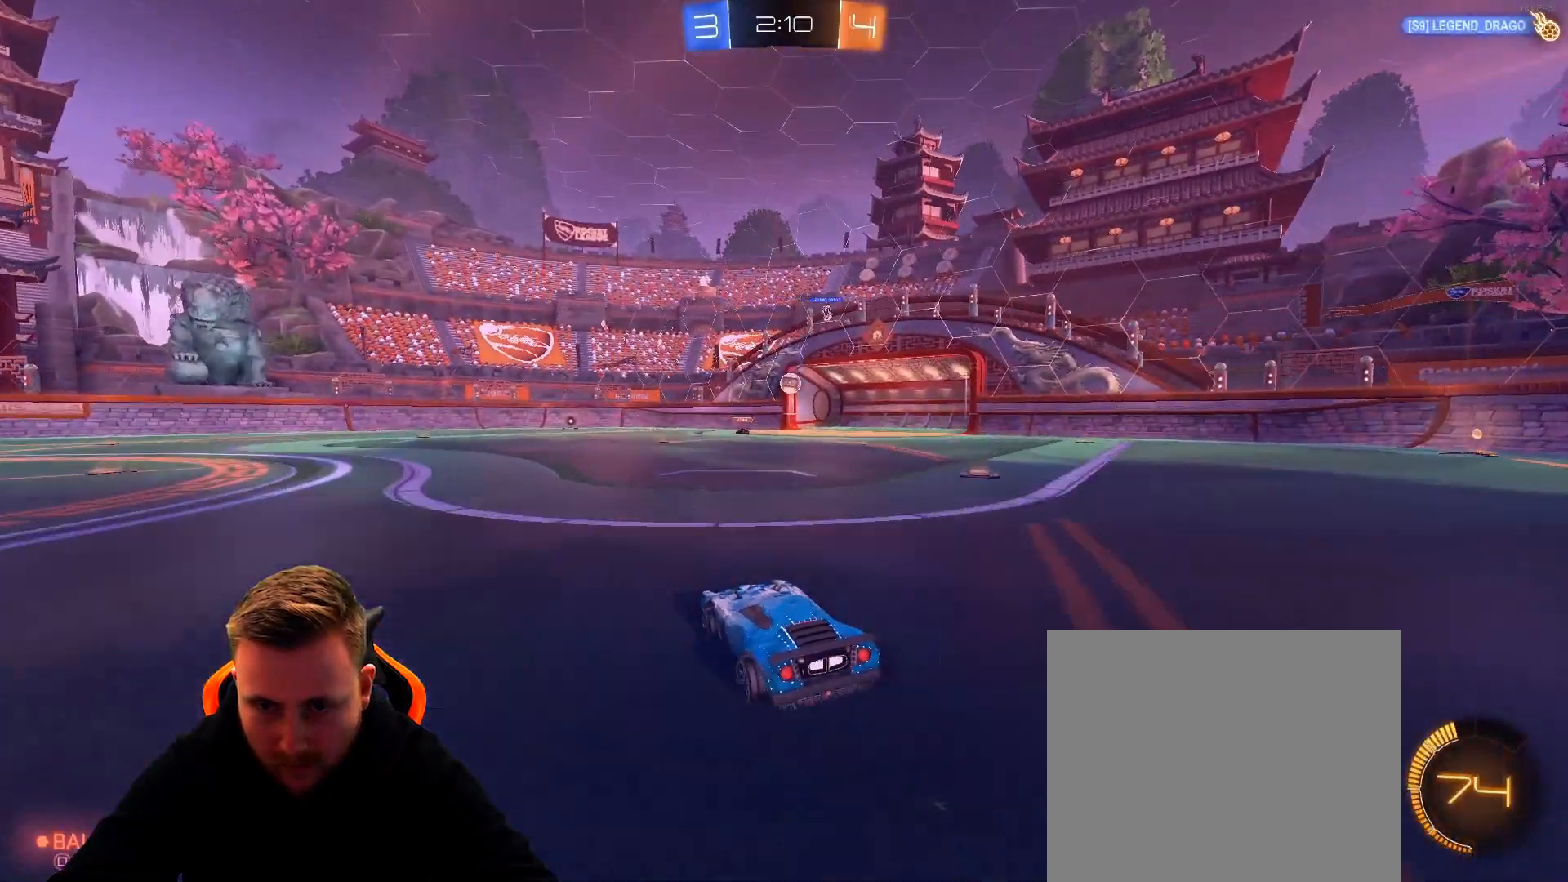
{"buttons": ["CROSS"], "left_stick": "down", "right_stick": "center", "events": [[17, "left_stick", "right"], [67, "left_stick", "center"], [117, "R2", "down"], [167, "left_stick", "left"], [217, "R2", "up"], [267, "left_stick", "right"], [367, "left_stick", "down-right"], [433, "CROSS", "down"], [483, "left_stick", "down"]]}
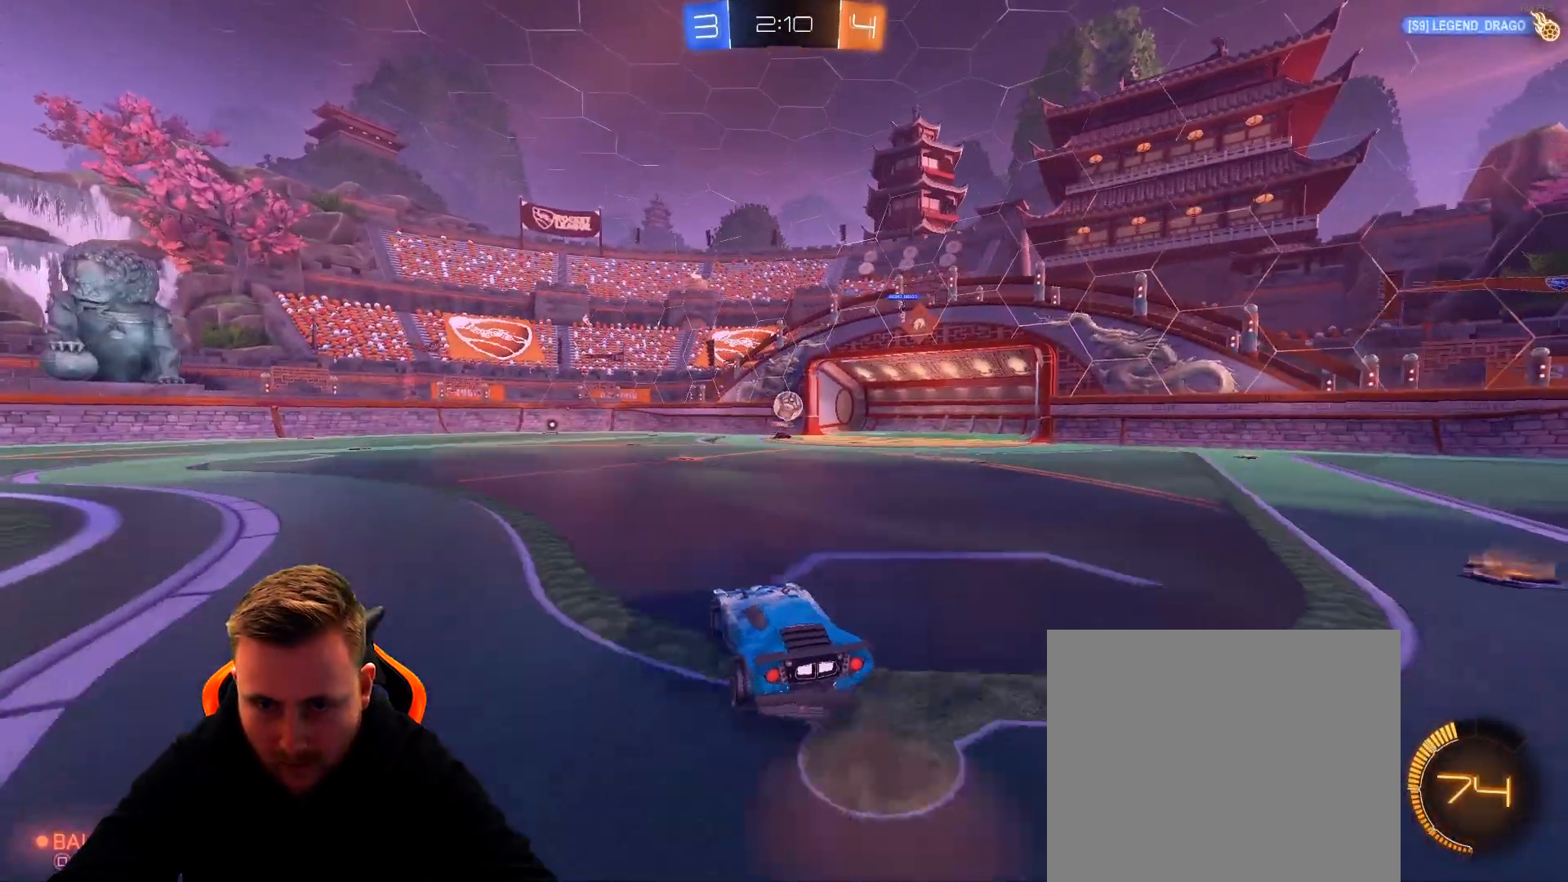
{"buttons": ["R1"], "left_stick": "center", "right_stick": "center", "events": [[133, "CROSS", "up"], [133, "R1", "down"], [133, "left_stick", "down-left"], [233, "L1", "down"], [283, "left_stick", "up"], [450, "L1", "up"], [450, "left_stick", "center"]]}
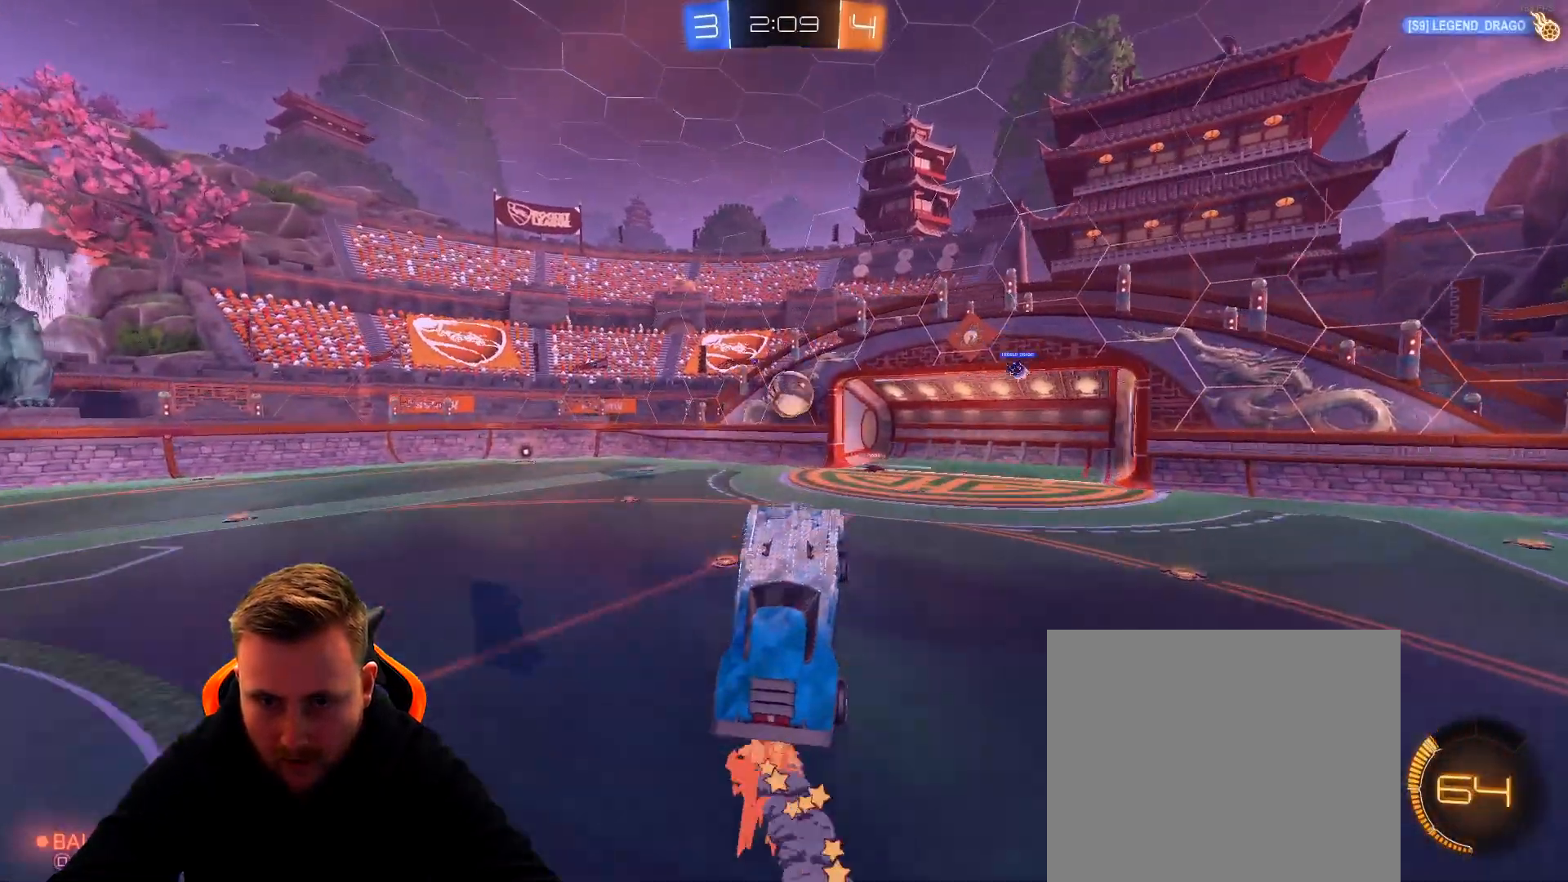
{"buttons": ["CROSS"], "left_stick": "up-right", "right_stick": "center", "events": [[100, "left_stick", "up-left"], [200, "left_stick", "center"], [267, "R1", "up"], [350, "left_stick", "up-right"], [500, "CROSS", "down"]]}
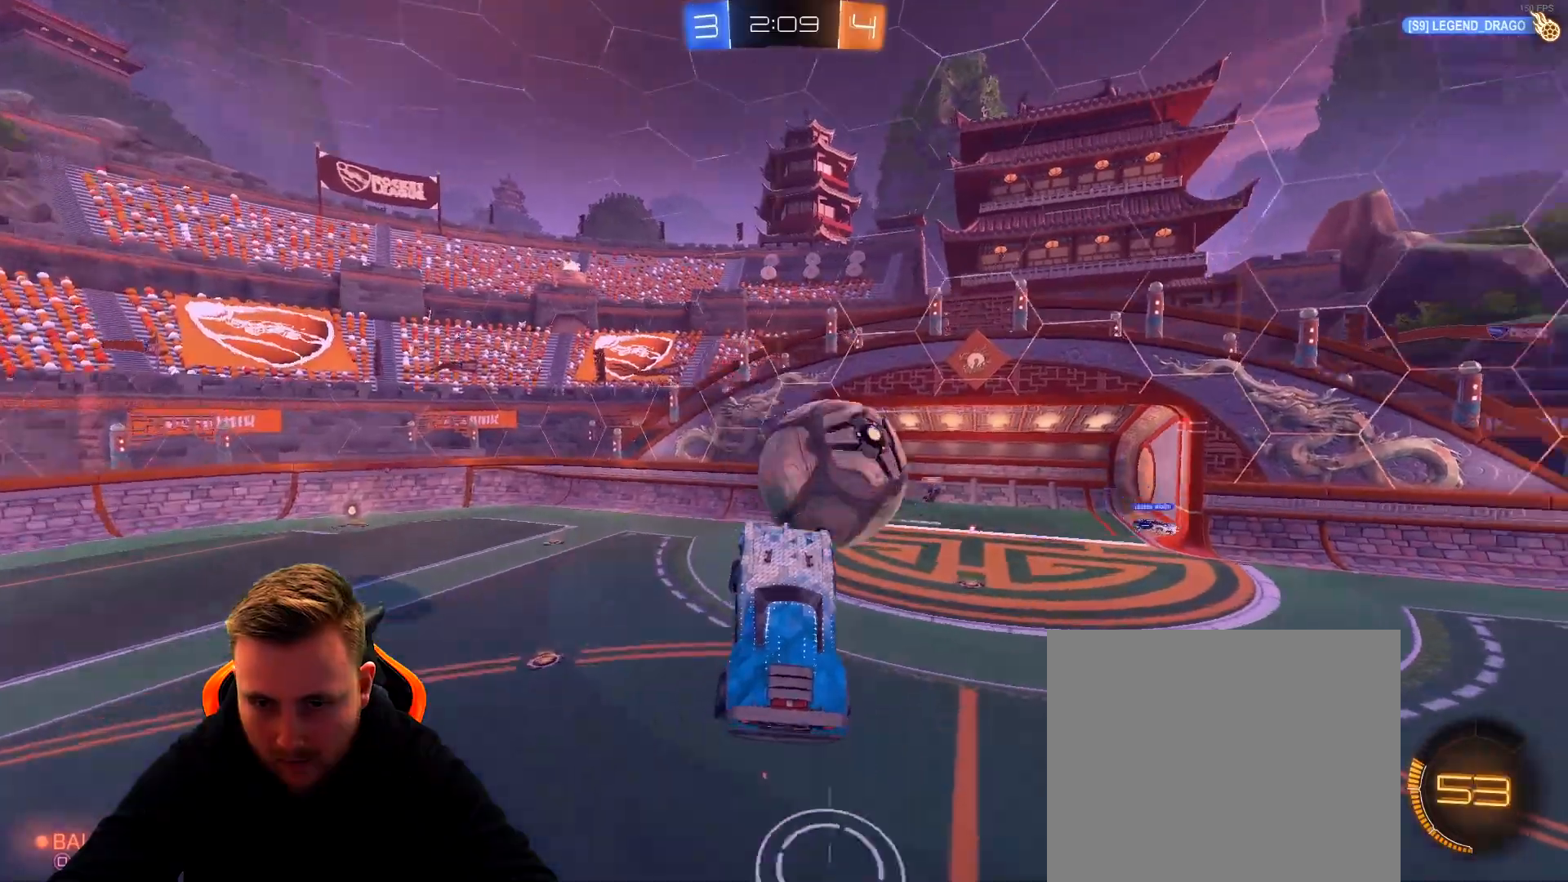
{"buttons": [], "left_stick": "left", "right_stick": "center", "events": [[100, "CROSS", "up"], [400, "left_stick", "left"]]}
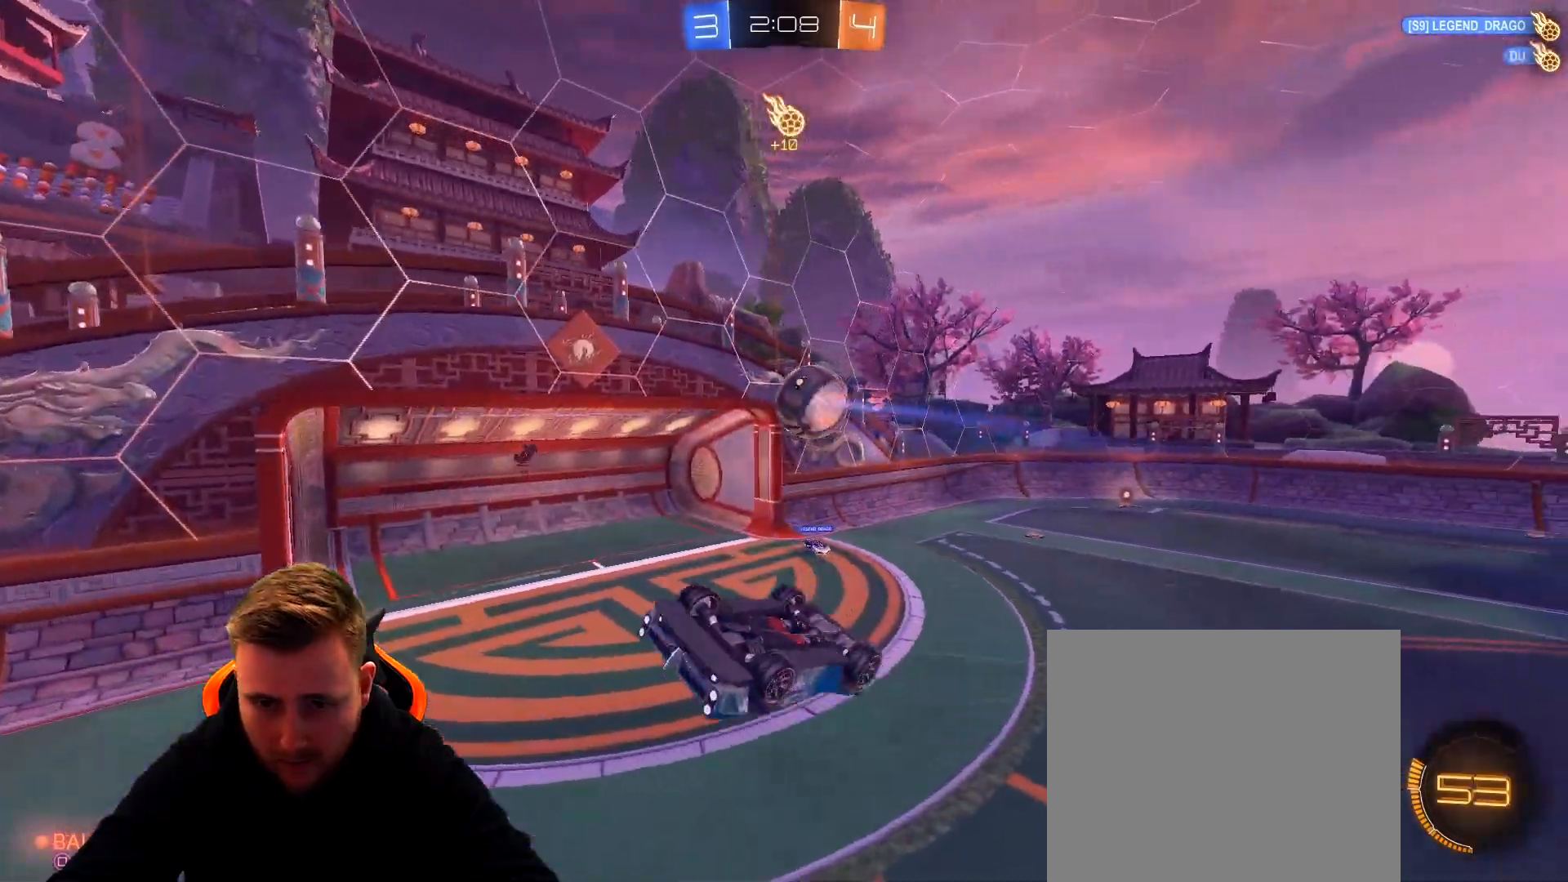
{"buttons": ["R2"], "left_stick": "down-right", "right_stick": "center", "events": [[117, "R2", "down"], [350, "left_stick", "center"], [483, "left_stick", "down-right"]]}
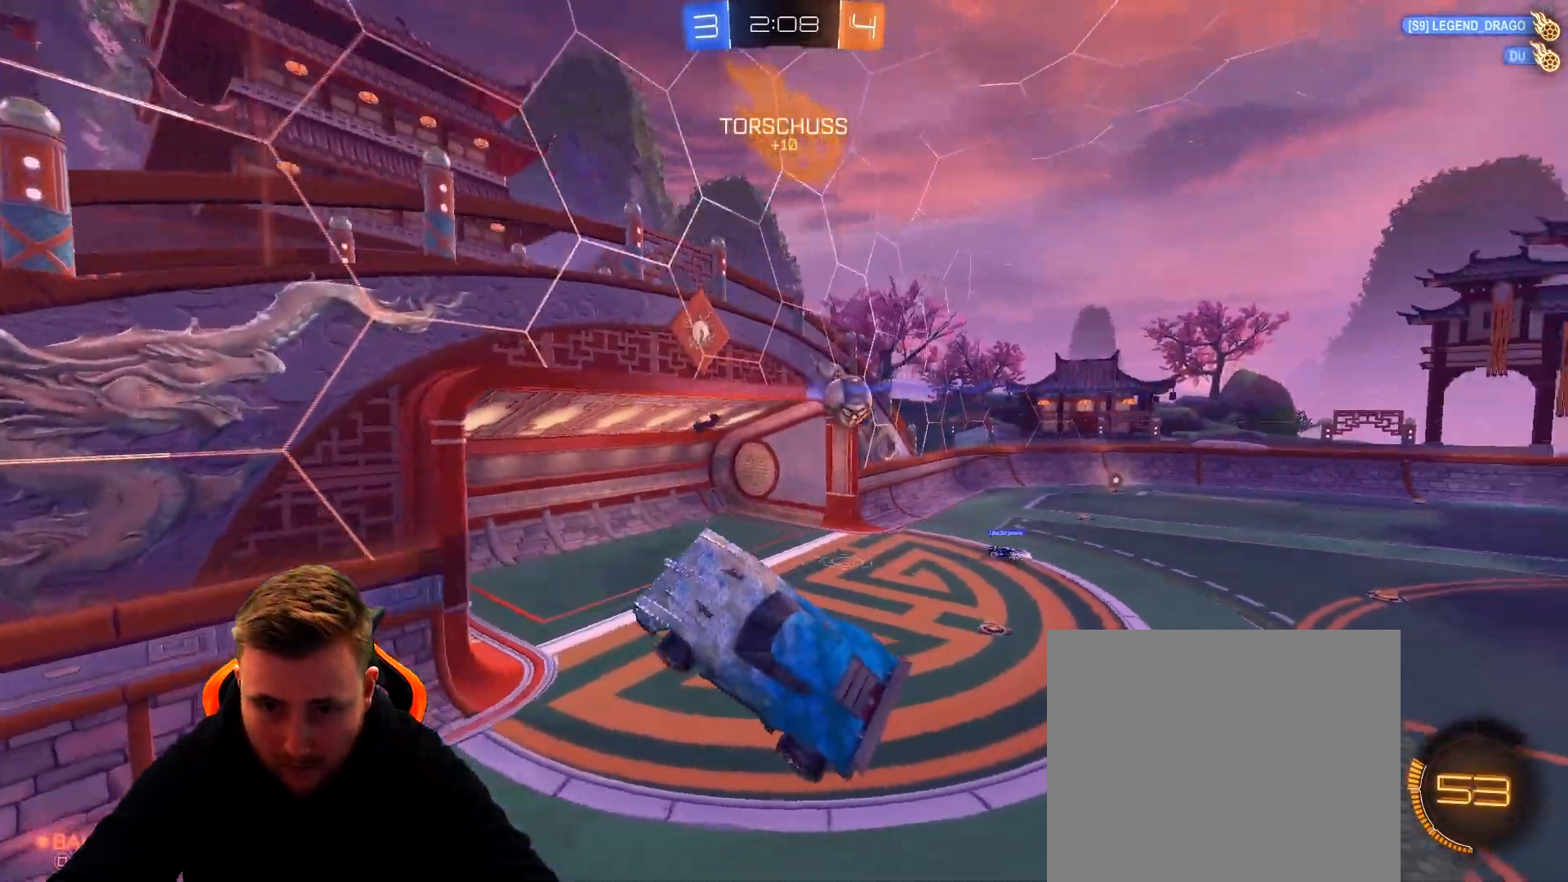
{"buttons": ["R2"], "left_stick": "center", "right_stick": "center", "events": [[33, "L1", "down"], [183, "L1", "up"], [183, "left_stick", "down-left"], [367, "left_stick", "center"]]}
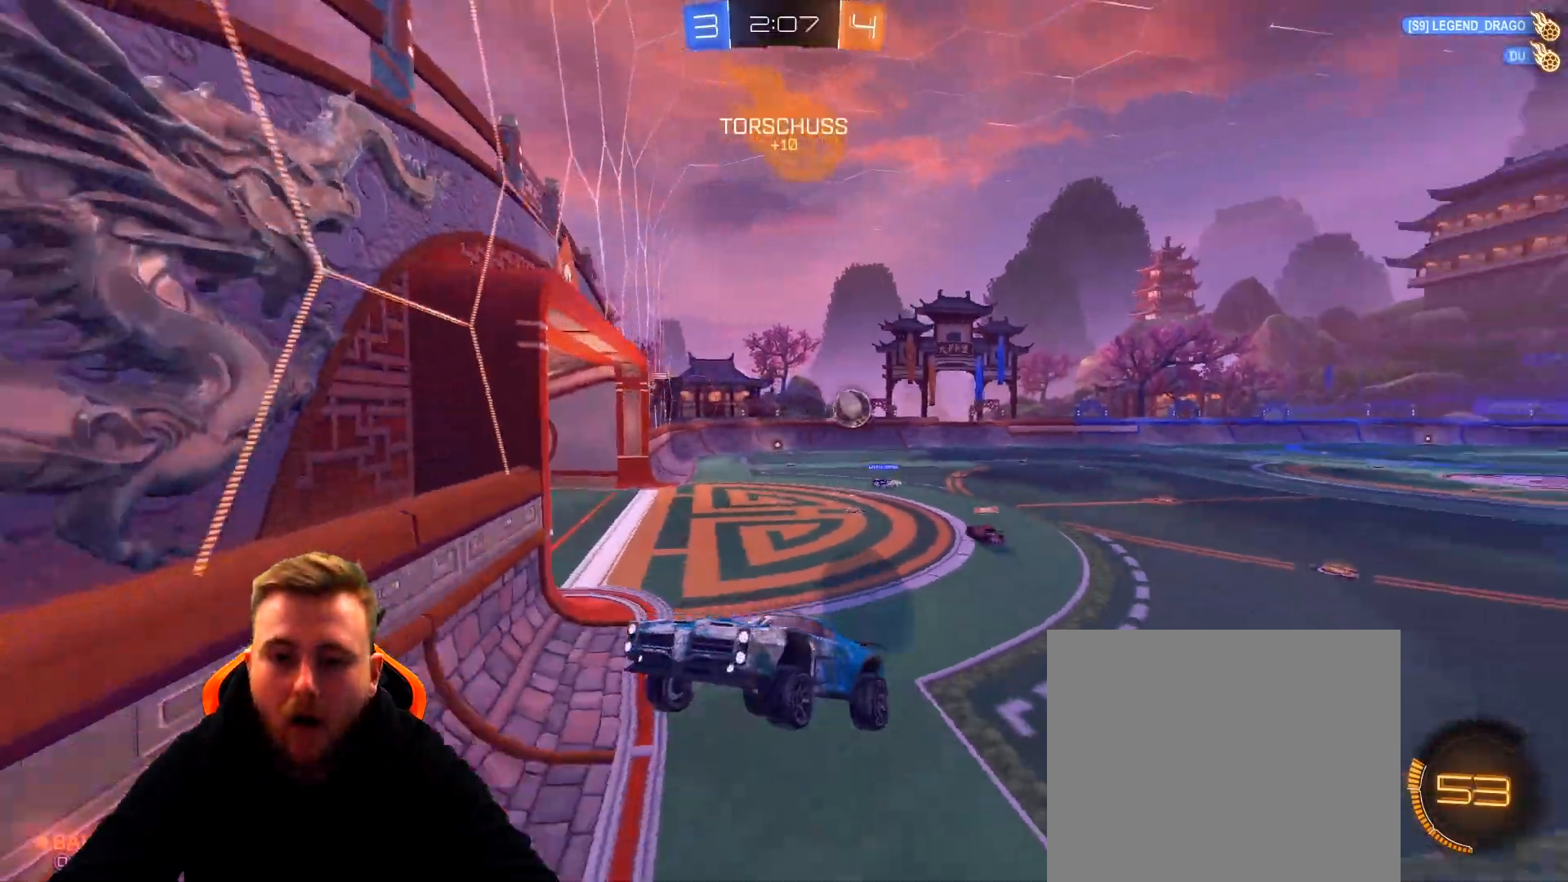
{"buttons": ["R2"], "left_stick": "left", "right_stick": "center", "events": [[83, "left_stick", "left"]]}
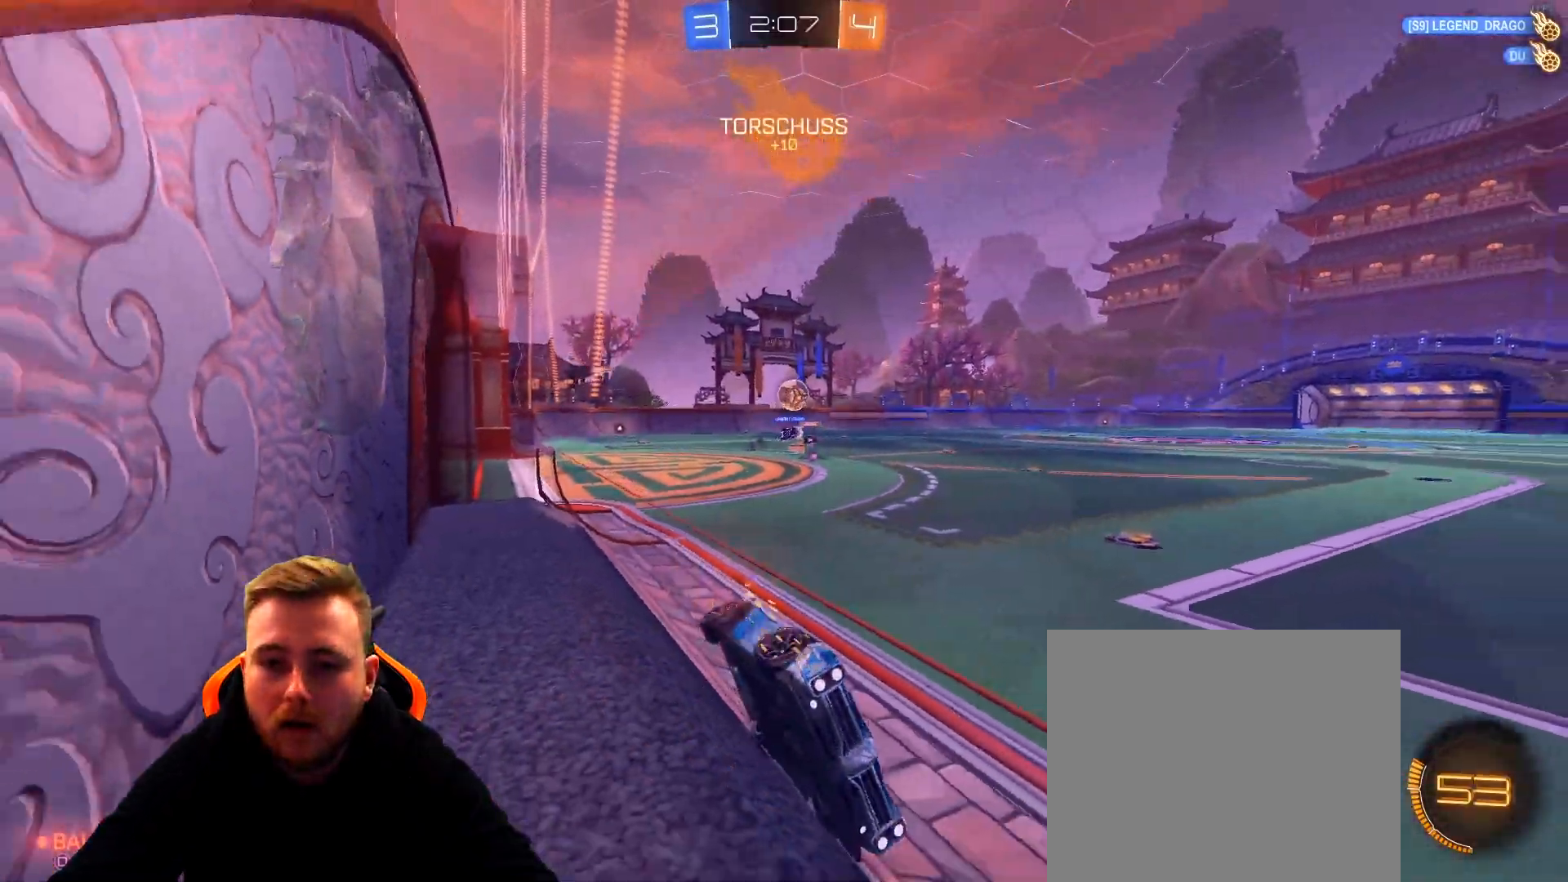
{"buttons": ["L1", "R1", "R2"], "left_stick": "left", "right_stick": "center", "events": [[417, "R1", "down"], [483, "L1", "down"]]}
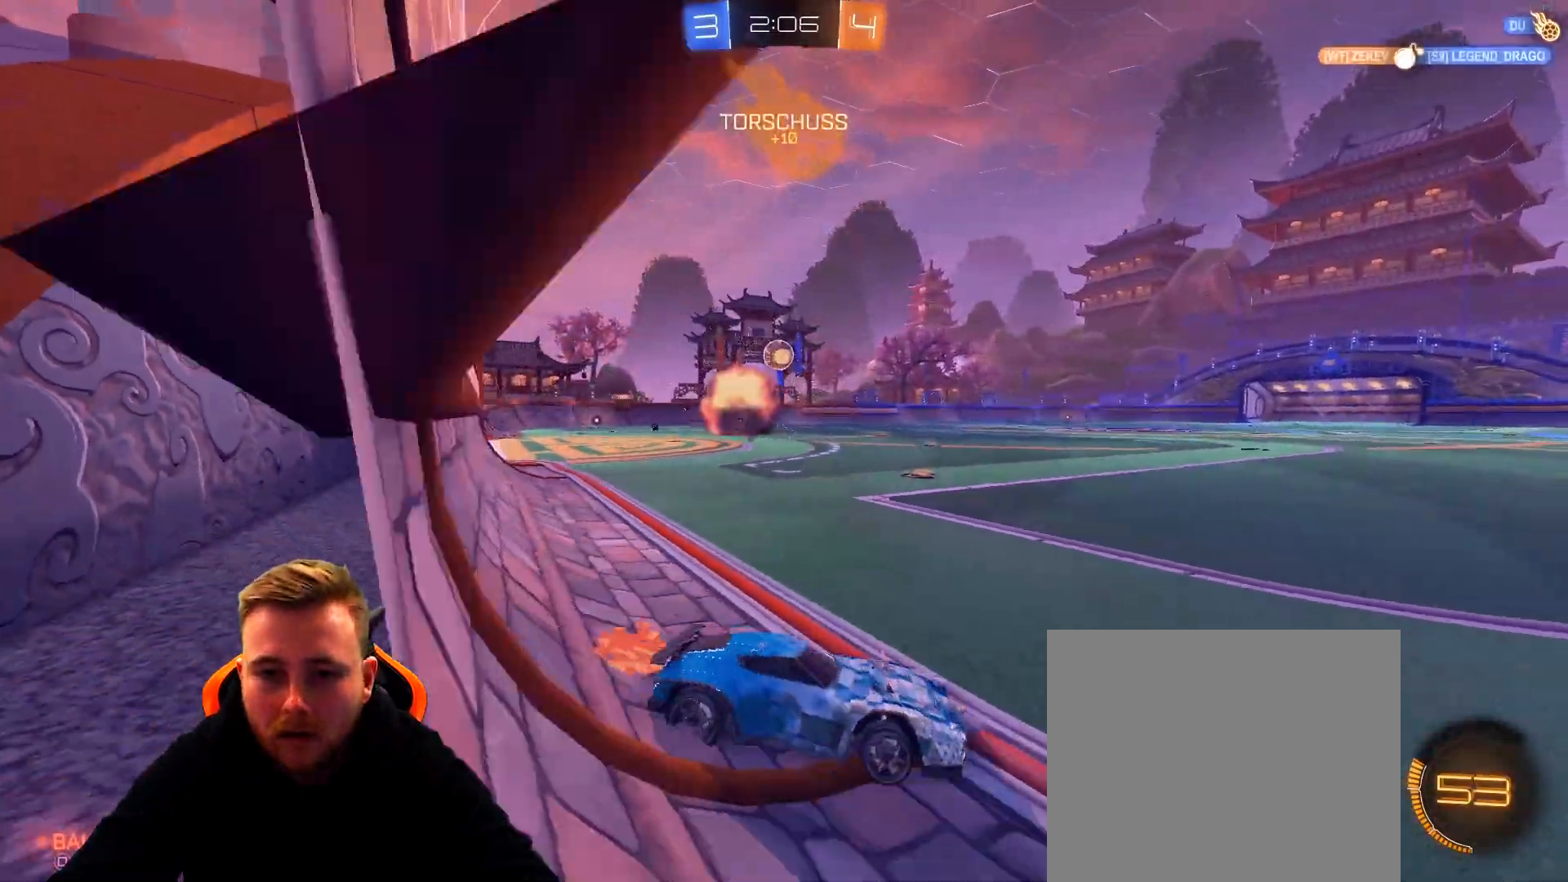
{"buttons": ["R1", "R2"], "left_stick": "center", "right_stick": "center", "events": [[83, "L1", "up"], [333, "left_stick", "center"]]}
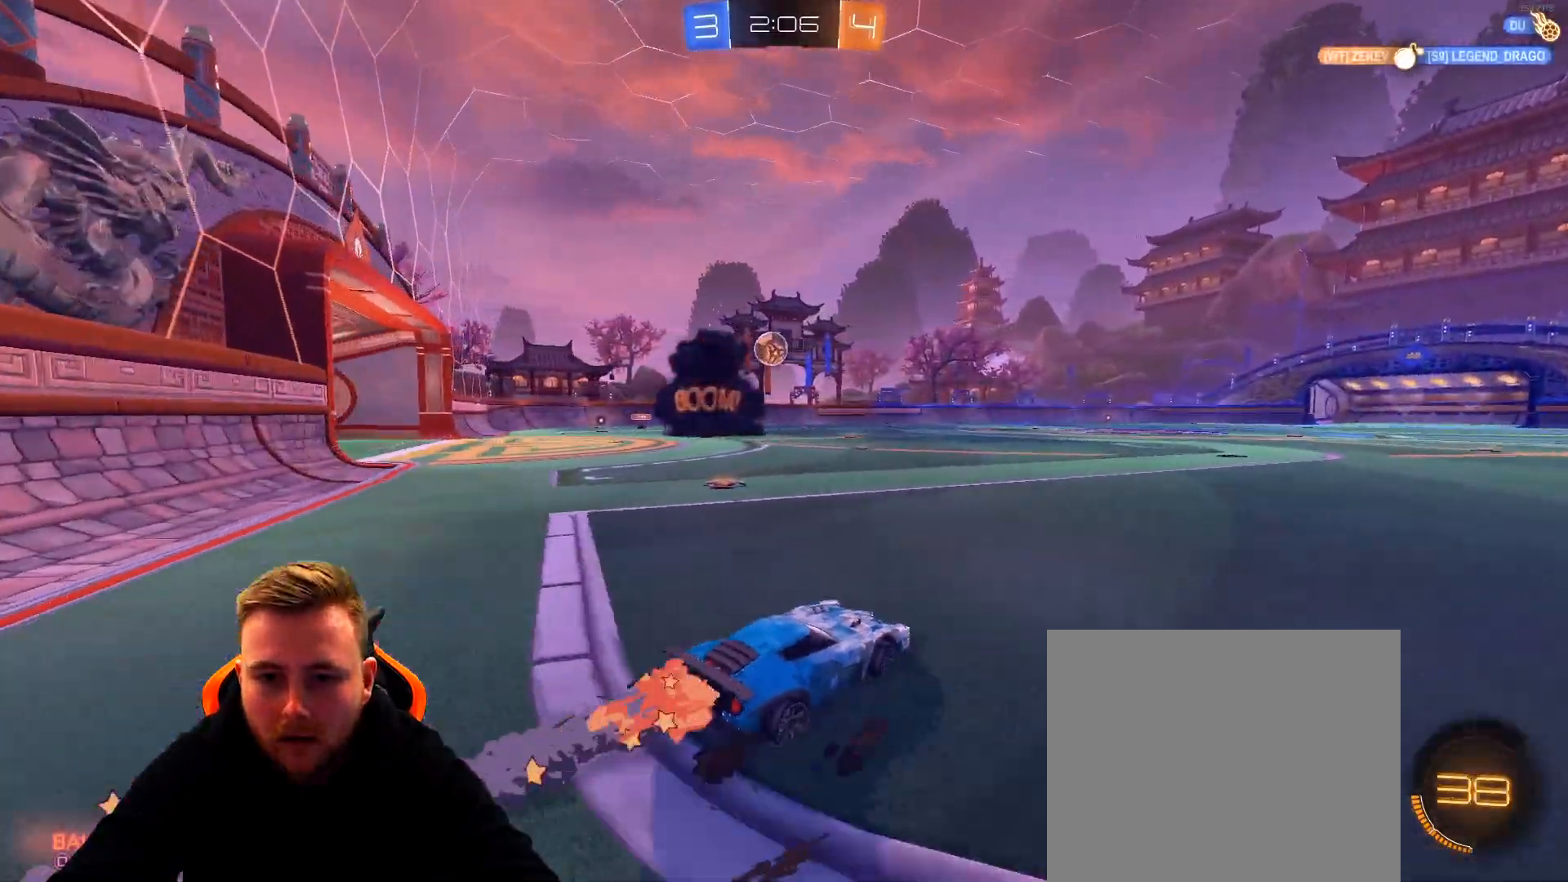
{"buttons": ["R2"], "left_stick": "left", "right_stick": "center", "events": [[33, "left_stick", "left"], [217, "R1", "up"], [250, "left_stick", "center"], [350, "left_stick", "left"]]}
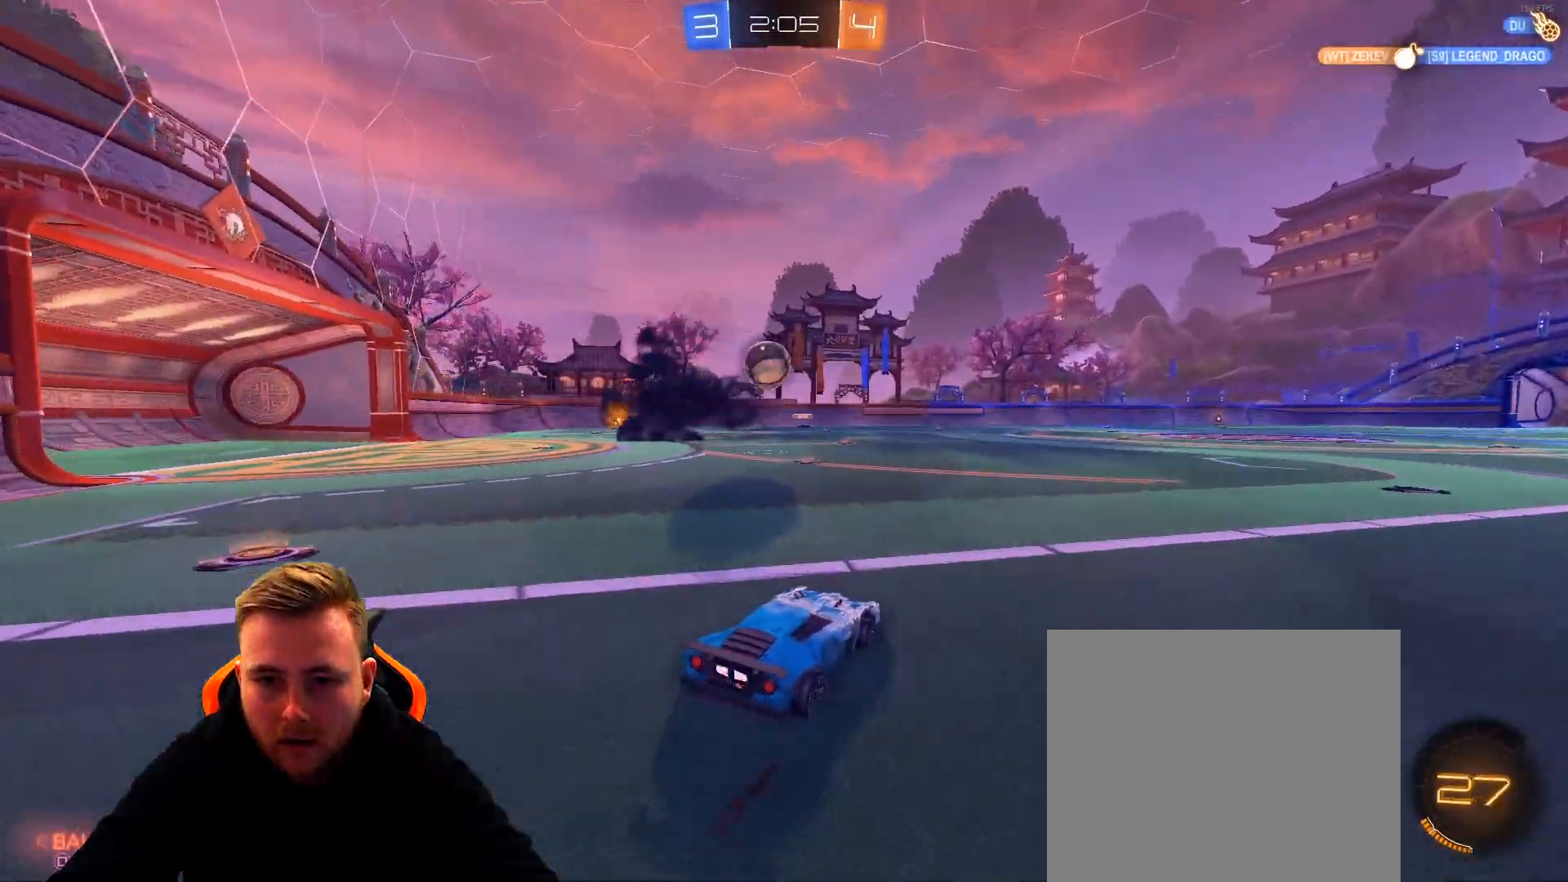
{"buttons": ["R1", "R2"], "left_stick": "center", "right_stick": "center", "events": [[67, "left_stick", "down-left"], [167, "CROSS", "down"], [167, "L1", "down"], [217, "L3", "down"], [383, "CROSS", "up"], [383, "L3", "up"], [433, "L1", "up"], [433, "R1", "down"], [483, "left_stick", "center"]]}
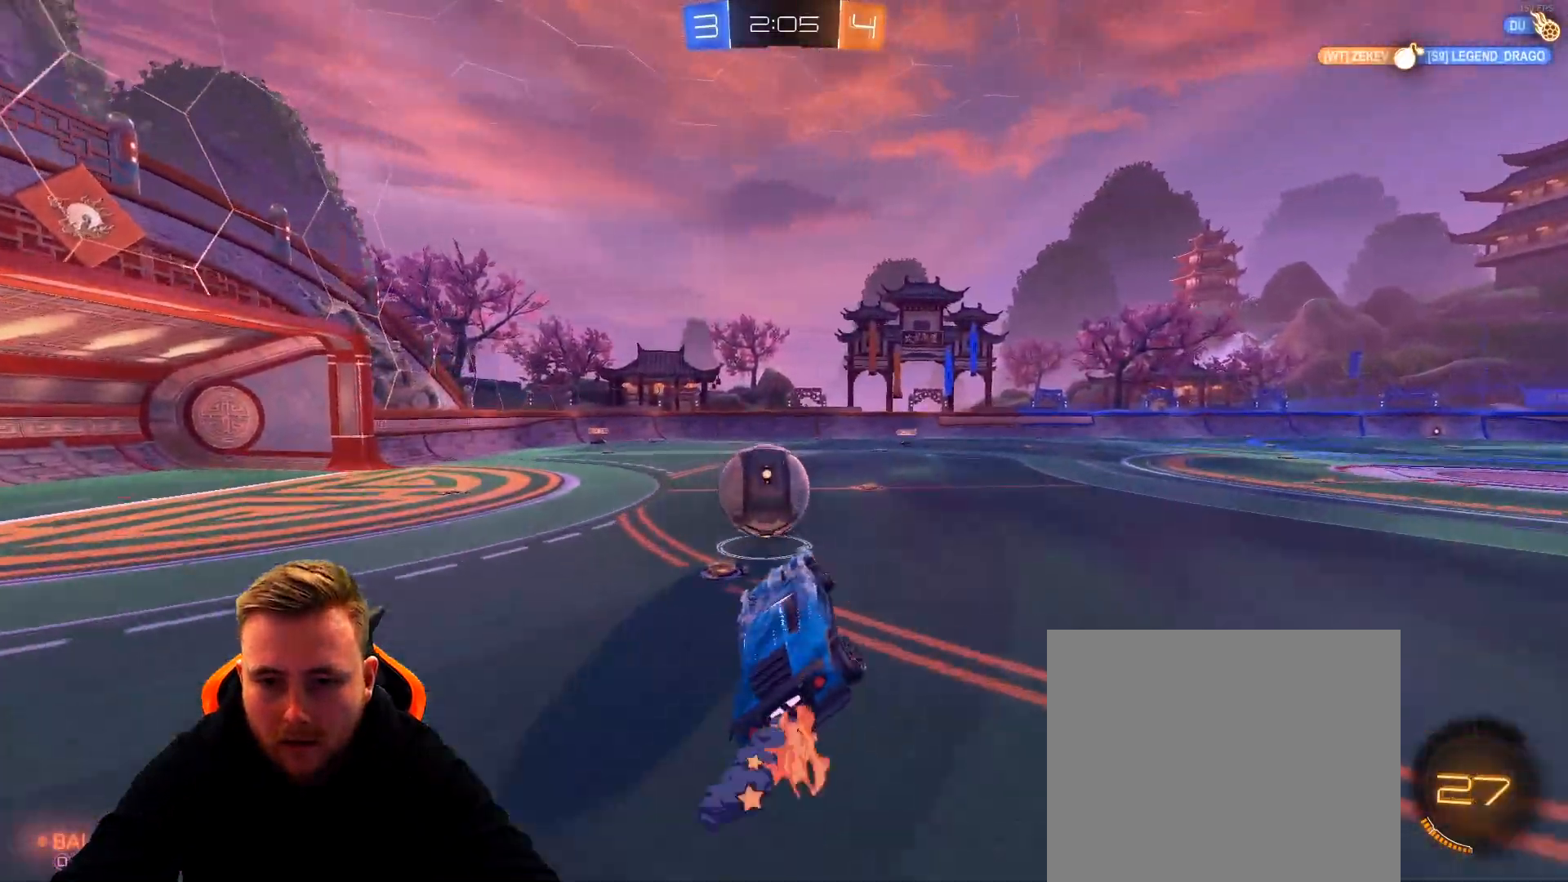
{"buttons": [], "left_stick": "left", "right_stick": "center", "events": [[133, "left_stick", "left"], [333, "CROSS", "down"], [450, "CROSS", "up"], [500, "R1", "up"], [500, "R2", "up"]]}
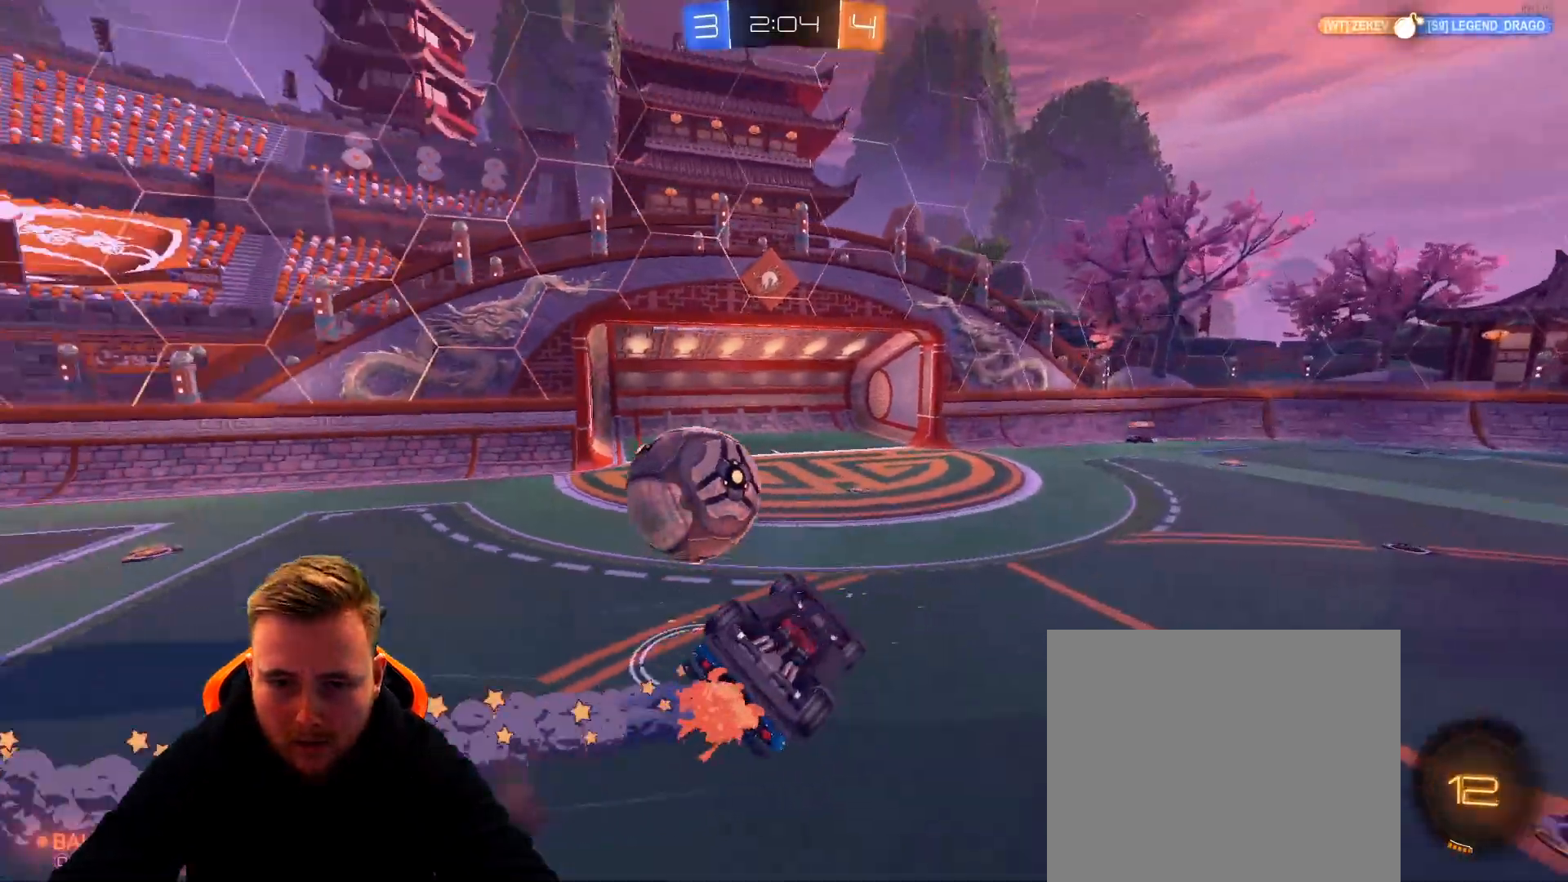
{"buttons": ["R2"], "left_stick": "right", "right_stick": "center", "events": [[50, "R2", "down"], [267, "left_stick", "right"]]}
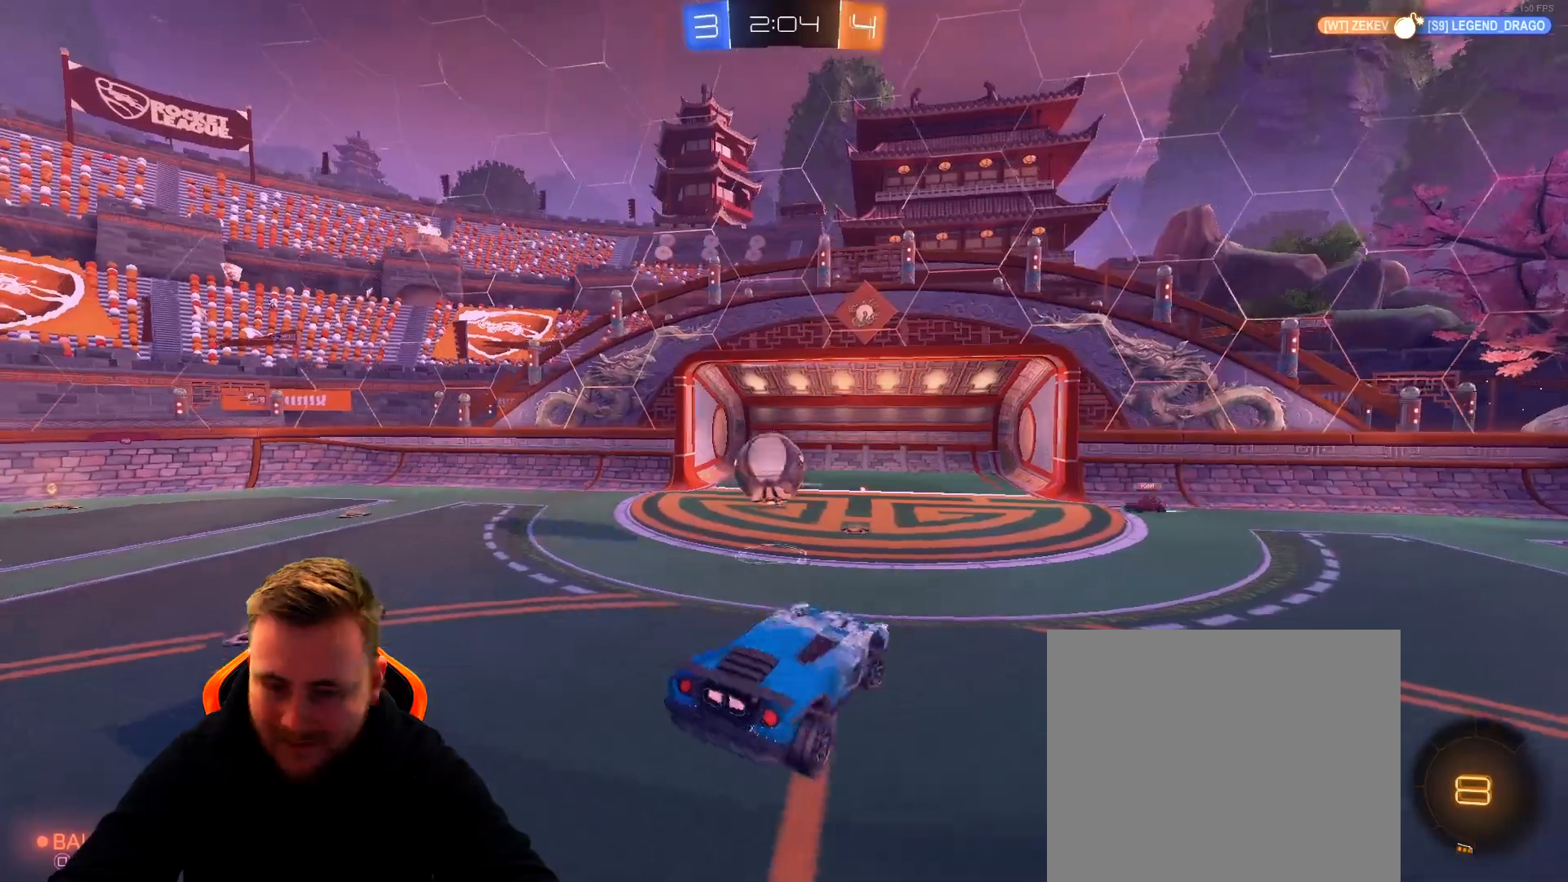
{"buttons": ["R2"], "left_stick": "right", "right_stick": "center", "events": [[67, "left_stick", "down"], [167, "R2", "up"], [167, "left_stick", "down-right"], [217, "L1", "down"], [383, "L1", "up"], [383, "R2", "down"], [417, "left_stick", "right"]]}